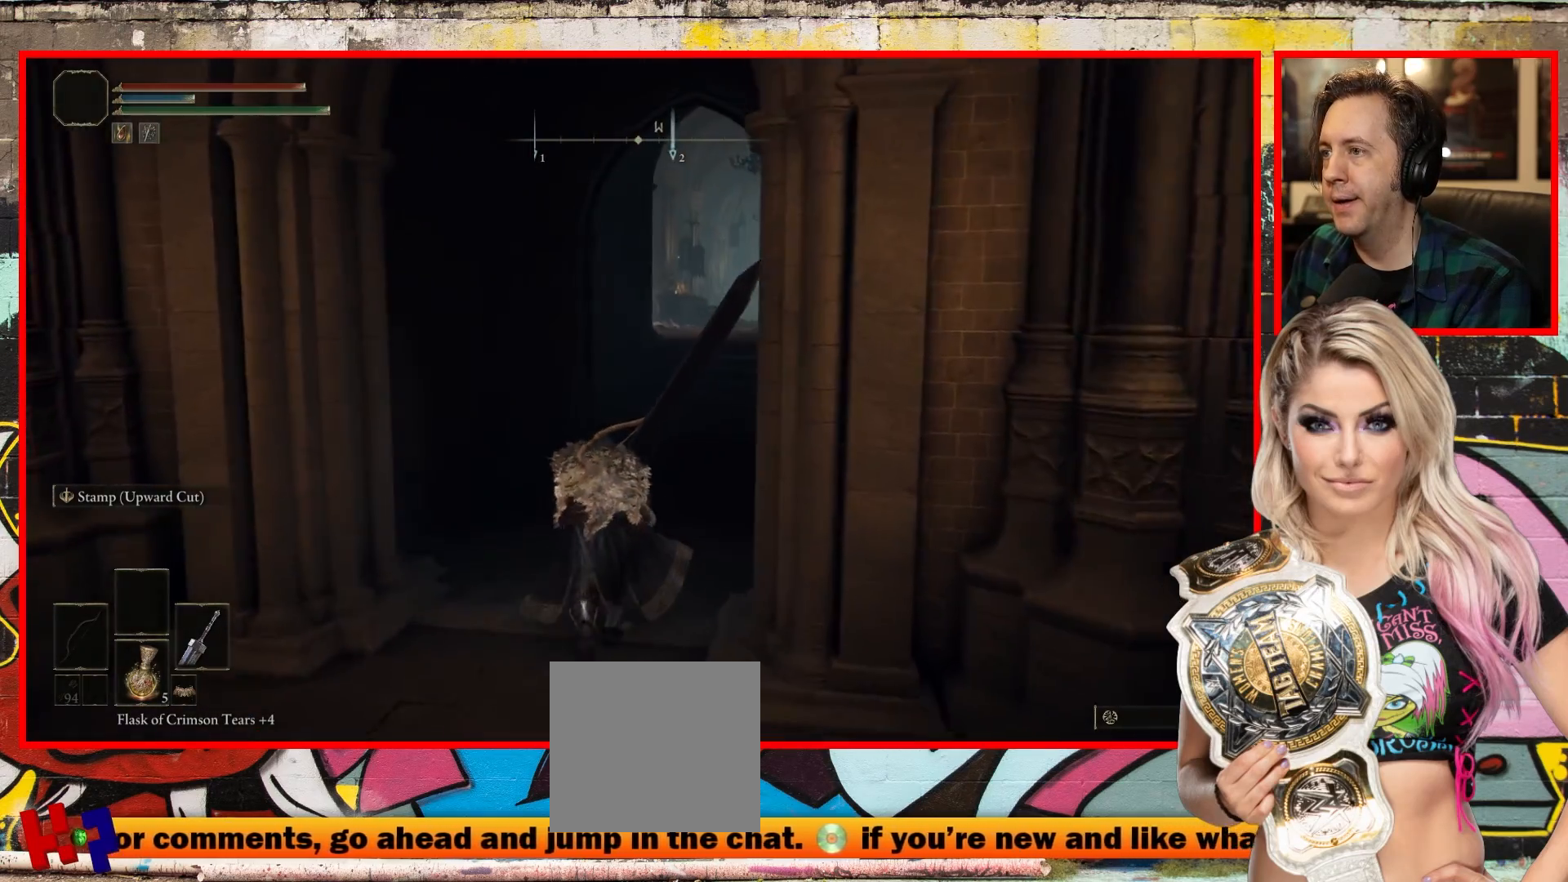
Gameplay with a controller (Xbox layout); each line is a JSON object with the inputs held at the frame after it. "events" lists button and stick changes between this image and that frame as [ms after this image, input, new state], when the widget could be followed in between.
{"buttons": [], "left_stick": "up", "right_stick": "right", "events": [[150, "right_stick", "center"], [467, "right_stick", "right"]]}
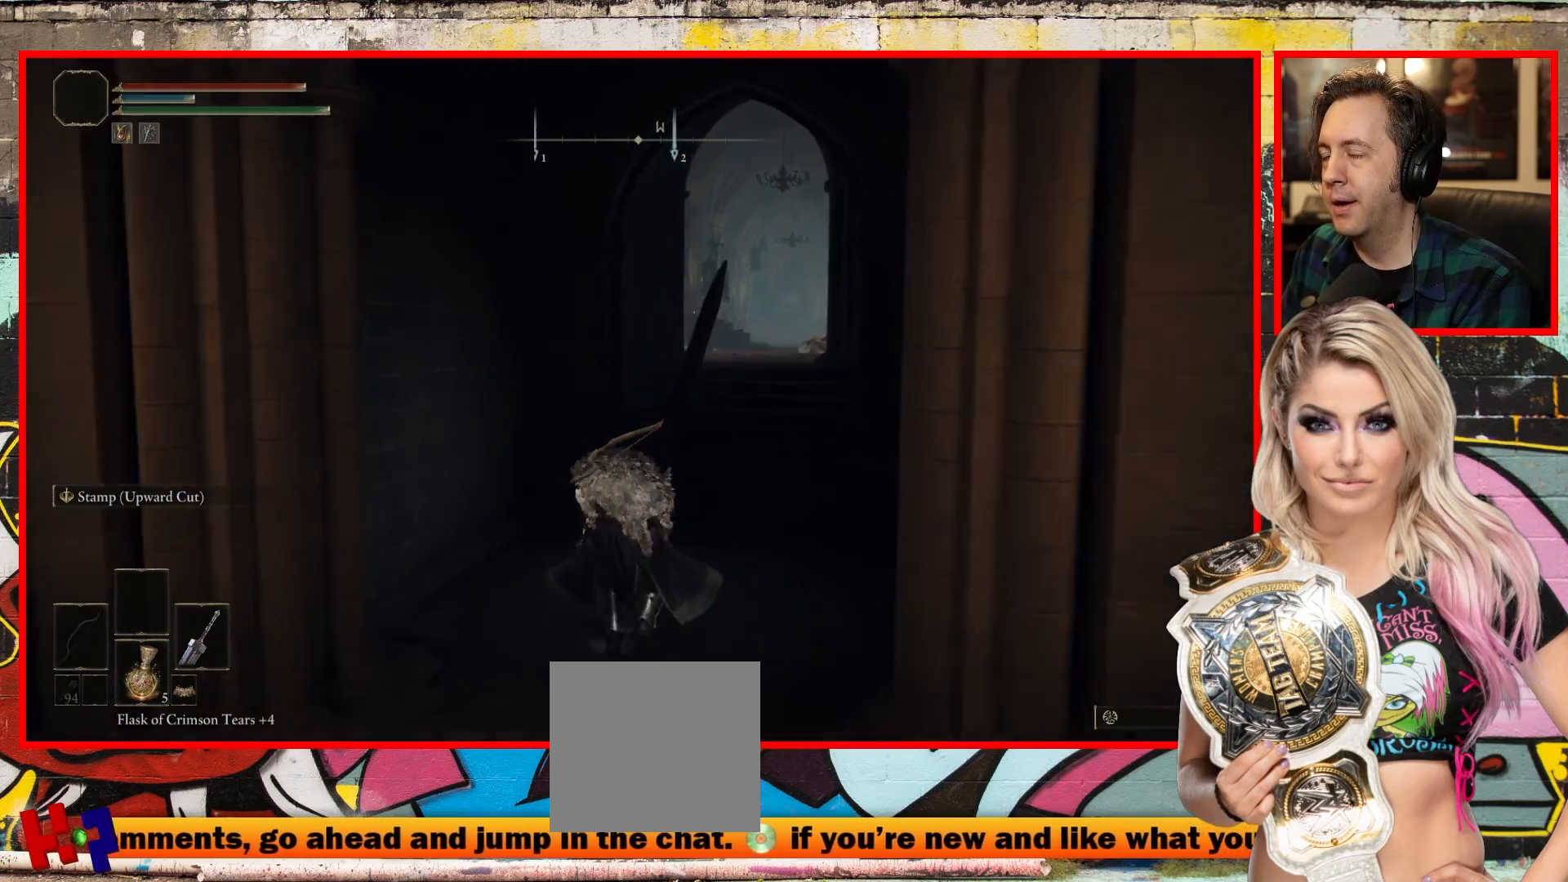
{"buttons": [], "left_stick": "up", "right_stick": "center", "events": [[50, "right_stick", "up-right"], [317, "right_stick", "center"]]}
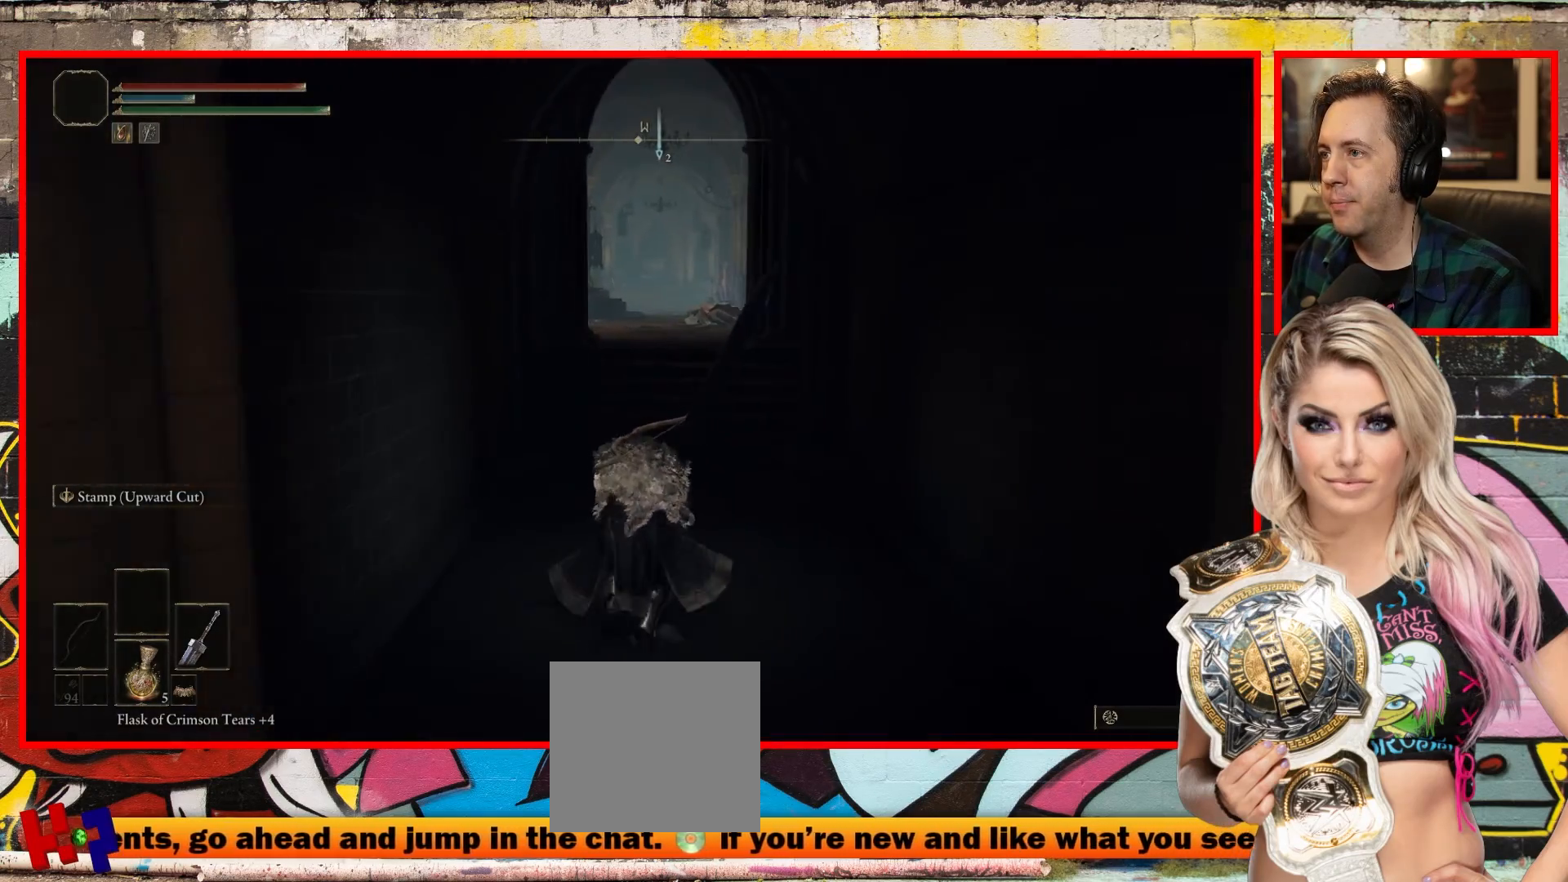
{"buttons": ["B"], "left_stick": "up", "right_stick": "center", "events": [[17, "B", "down"]]}
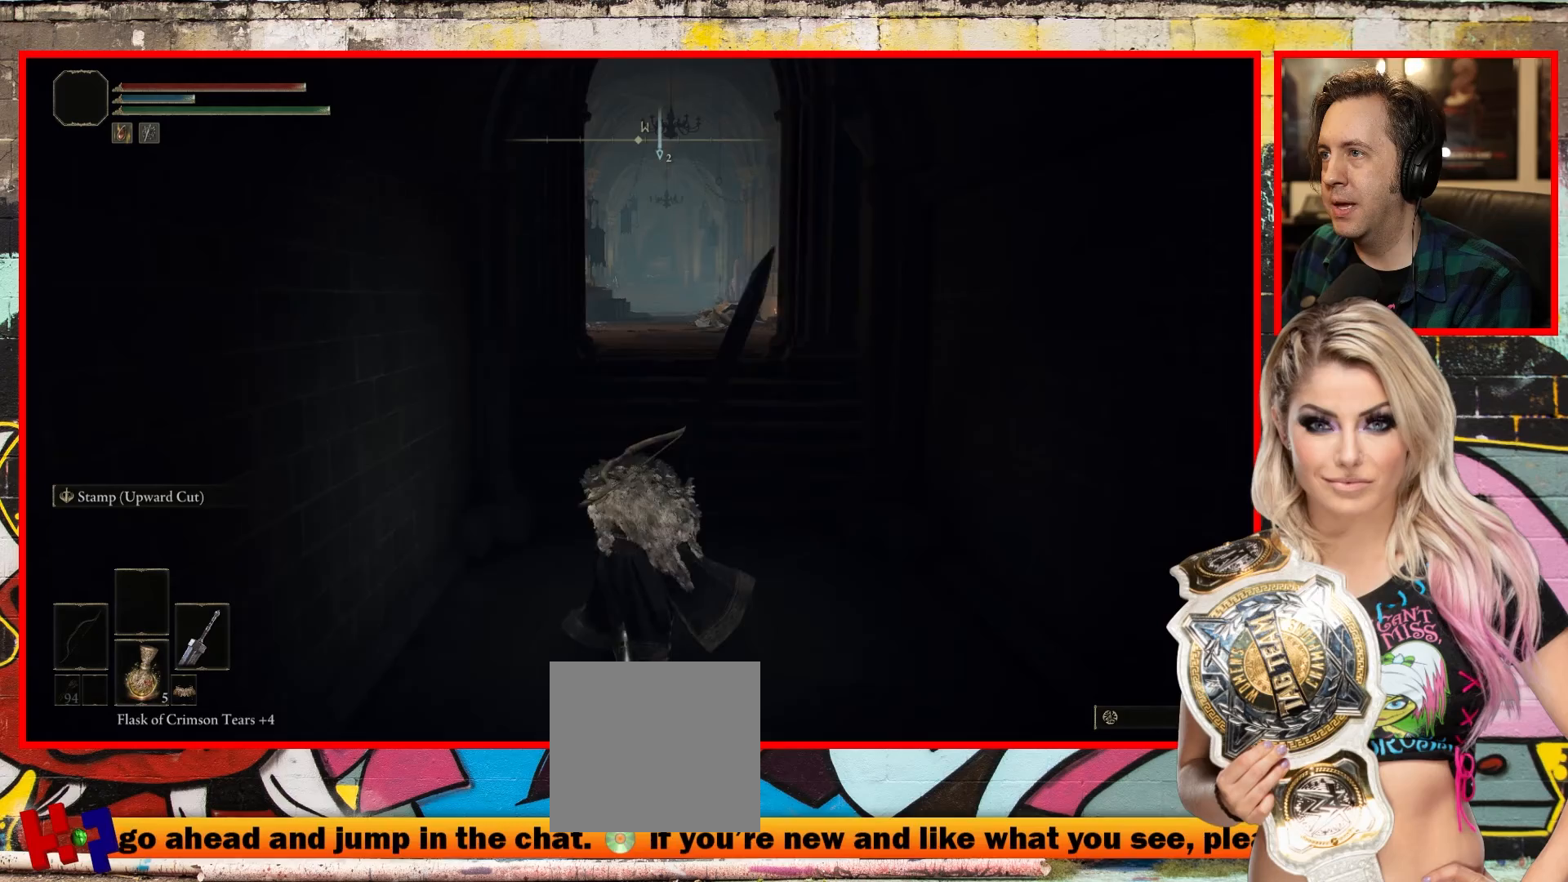
{"buttons": ["B"], "left_stick": "up", "right_stick": "center", "events": []}
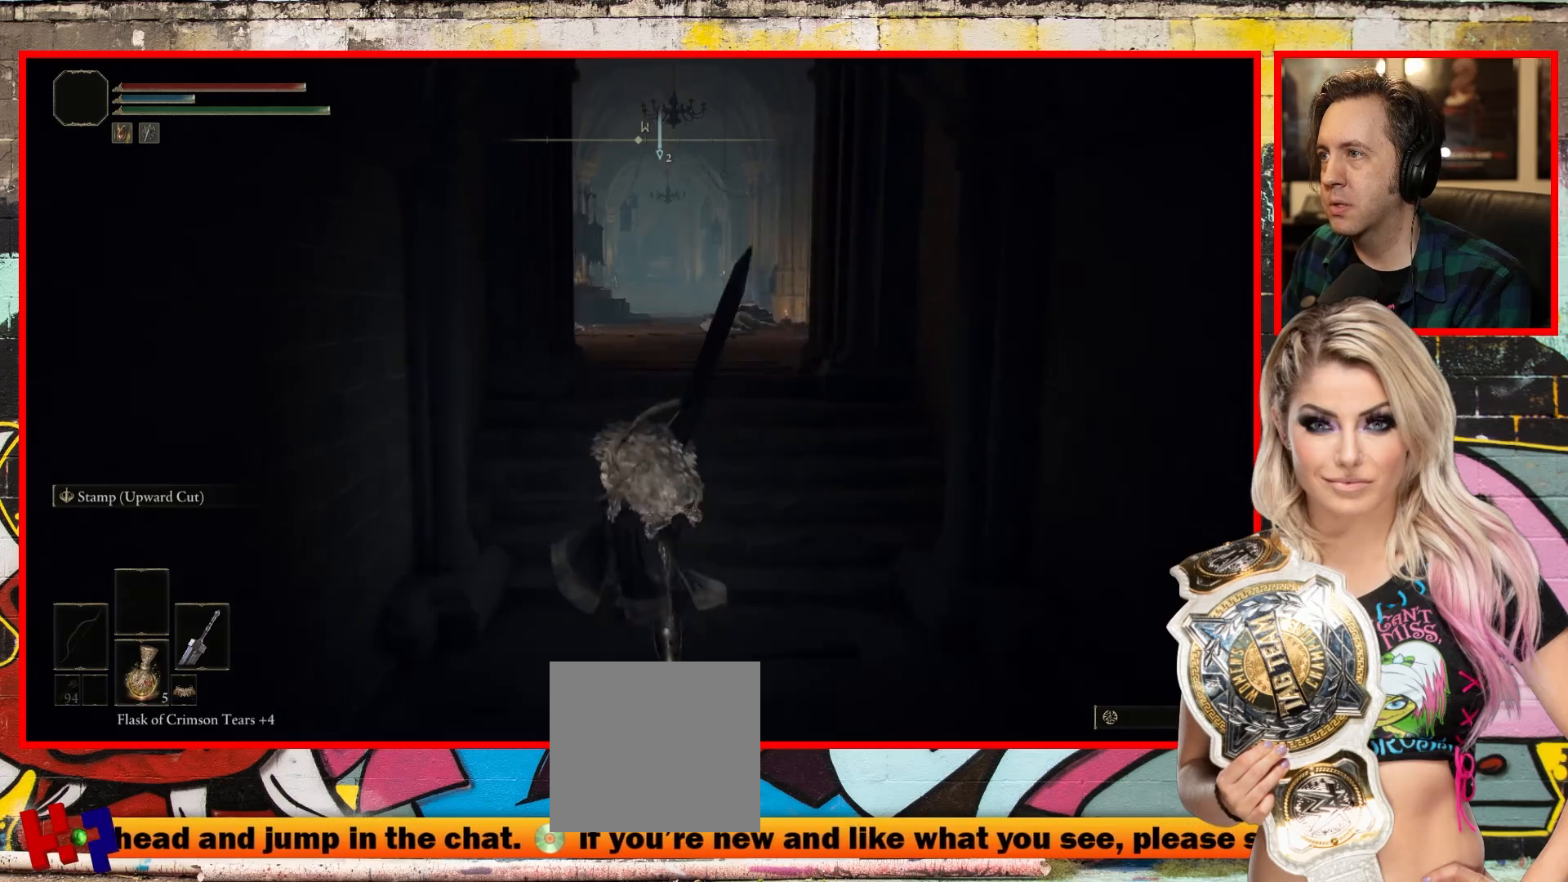
{"buttons": ["B"], "left_stick": "up", "right_stick": "center", "events": []}
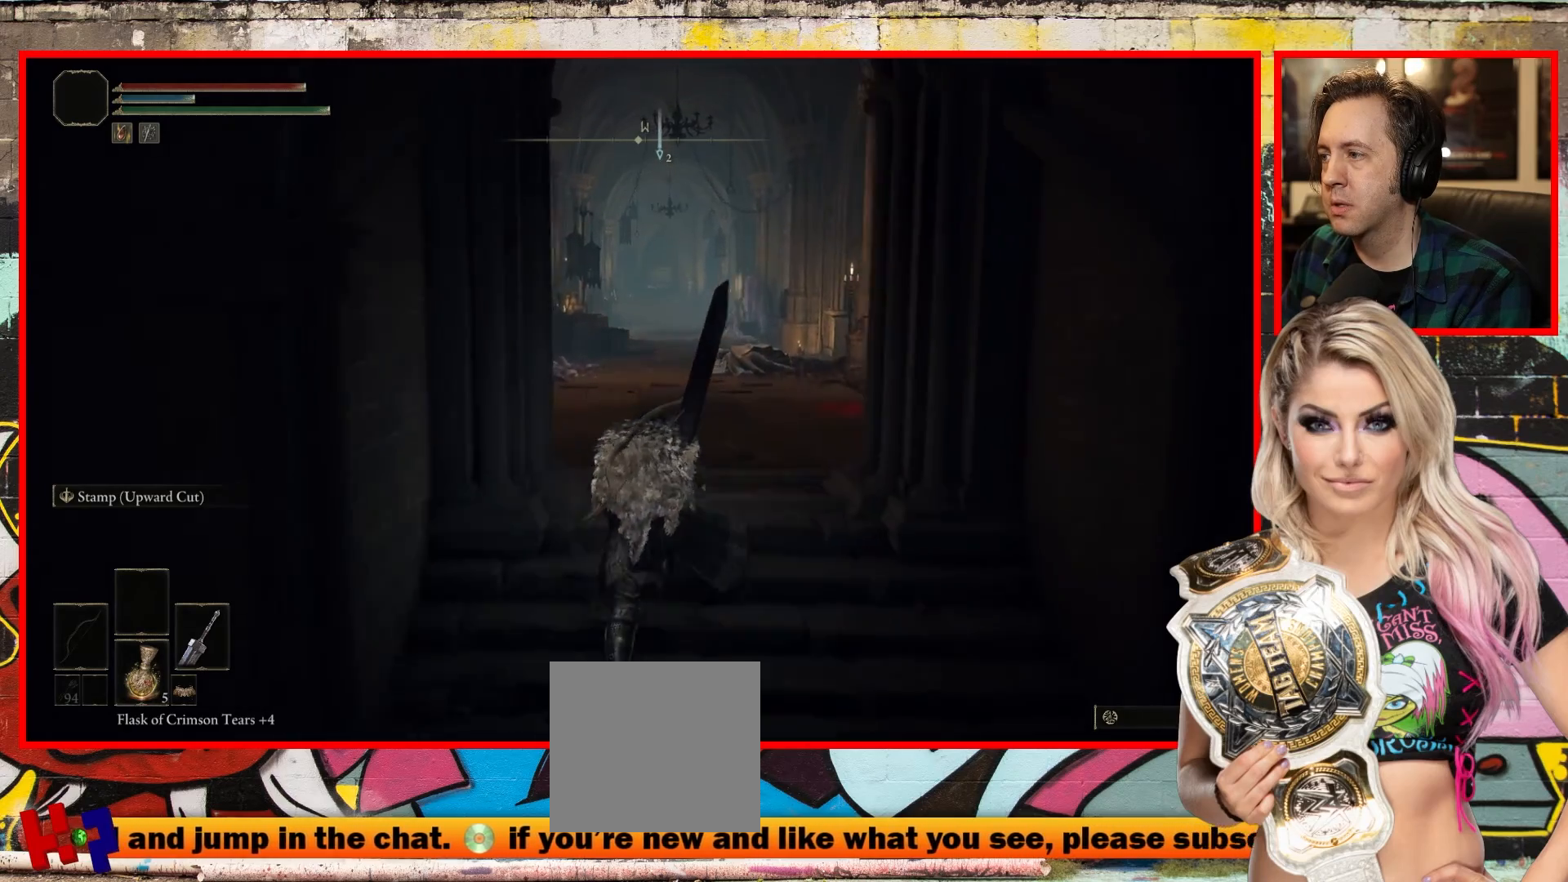
{"buttons": [], "left_stick": "up", "right_stick": "center", "events": [[317, "B", "up"]]}
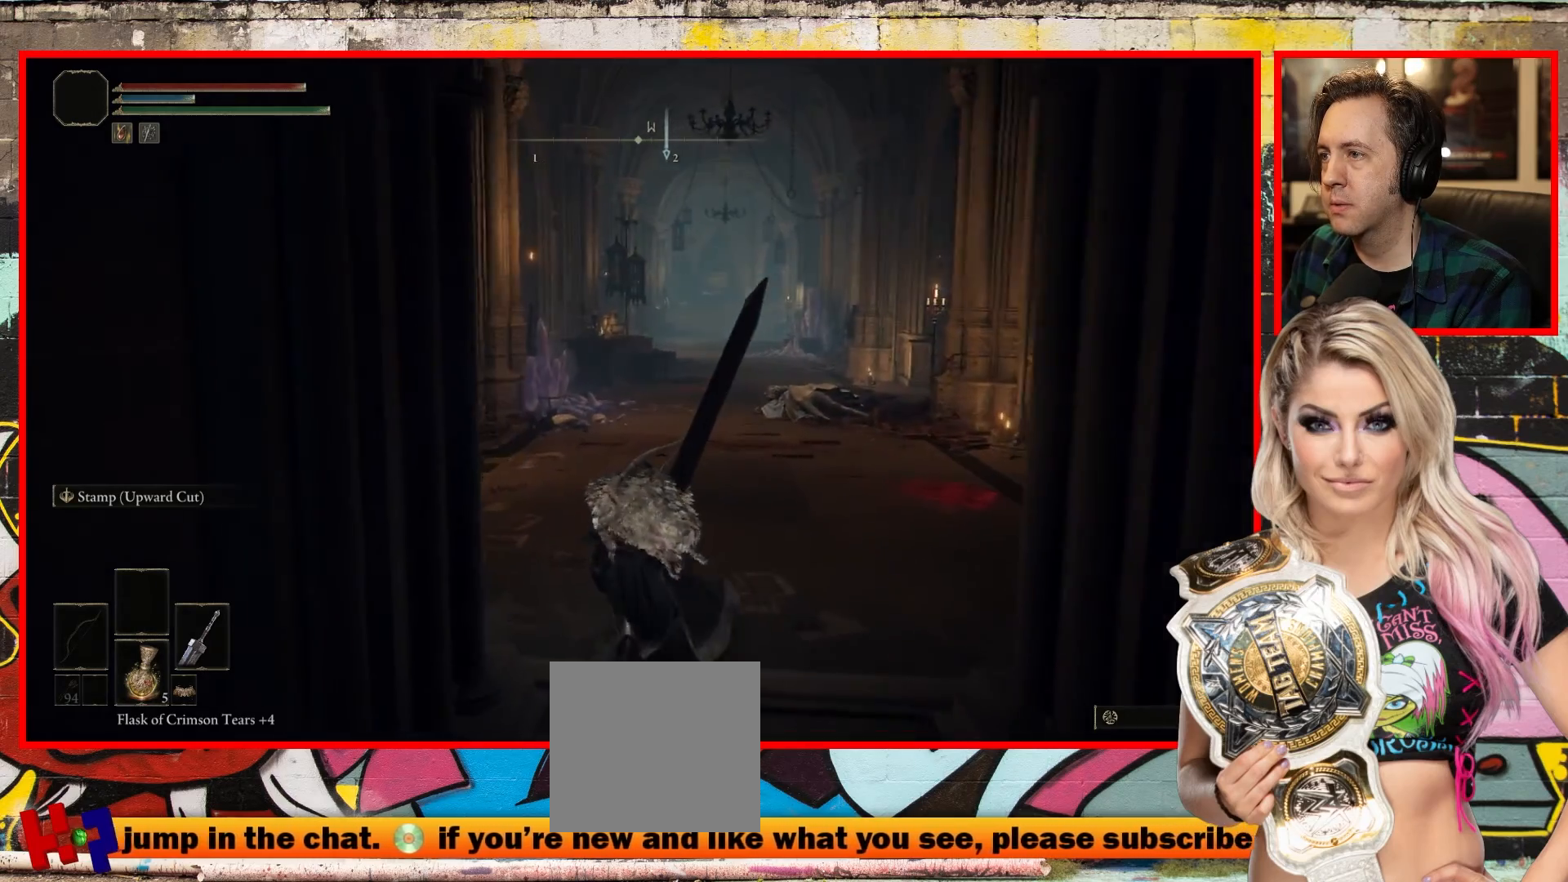
{"buttons": [], "left_stick": "up", "right_stick": "up-left", "events": [[283, "right_stick", "left"], [450, "right_stick", "up-left"]]}
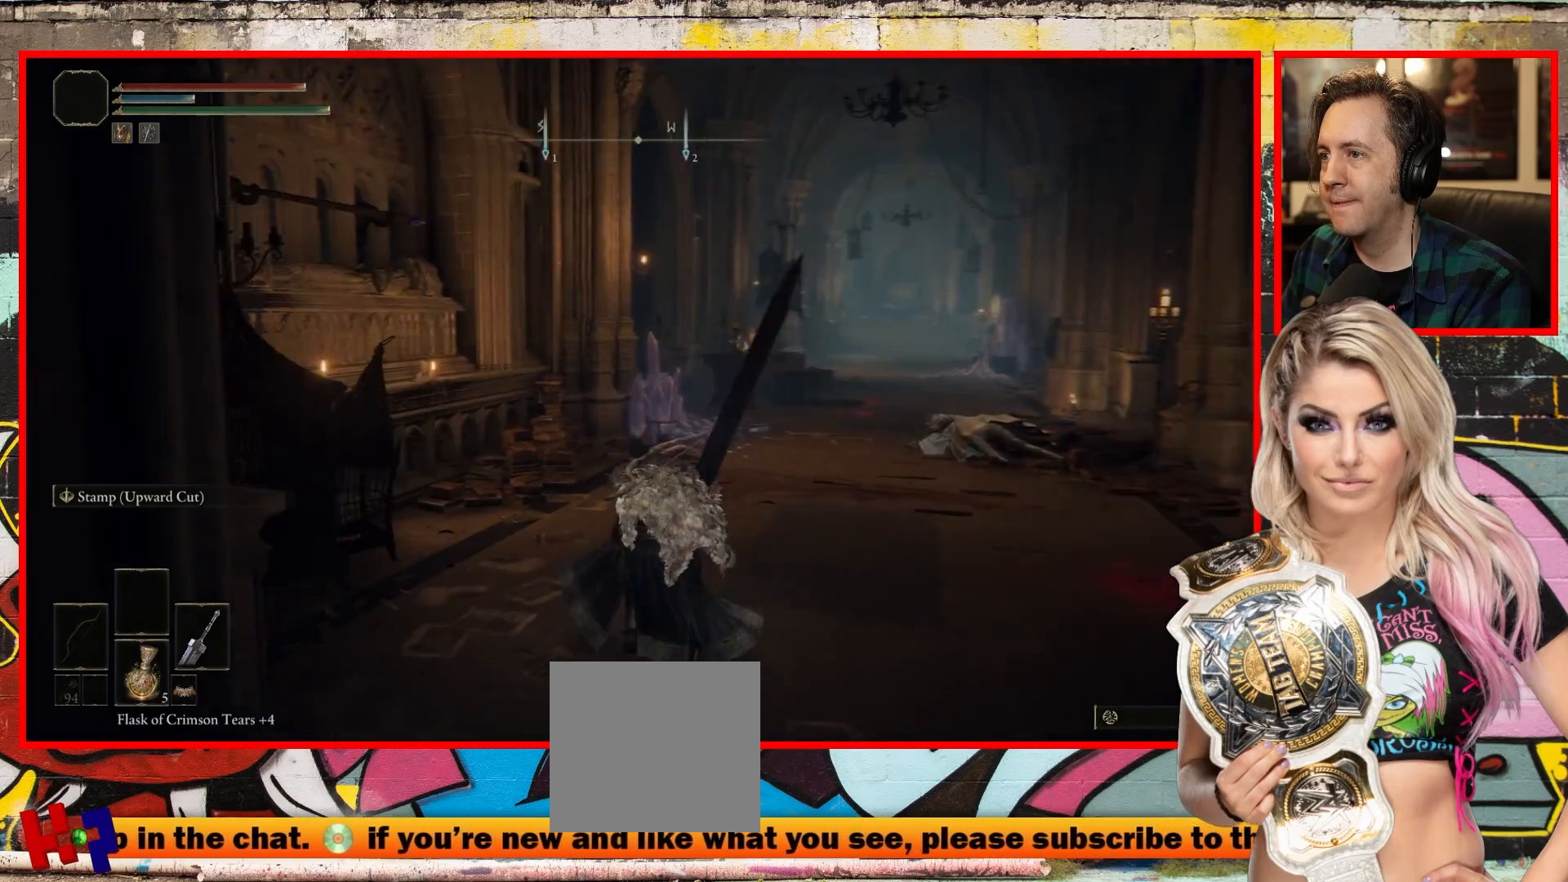
{"buttons": [], "left_stick": "up-right", "right_stick": "up-left", "events": [[267, "left_stick", "up-right"]]}
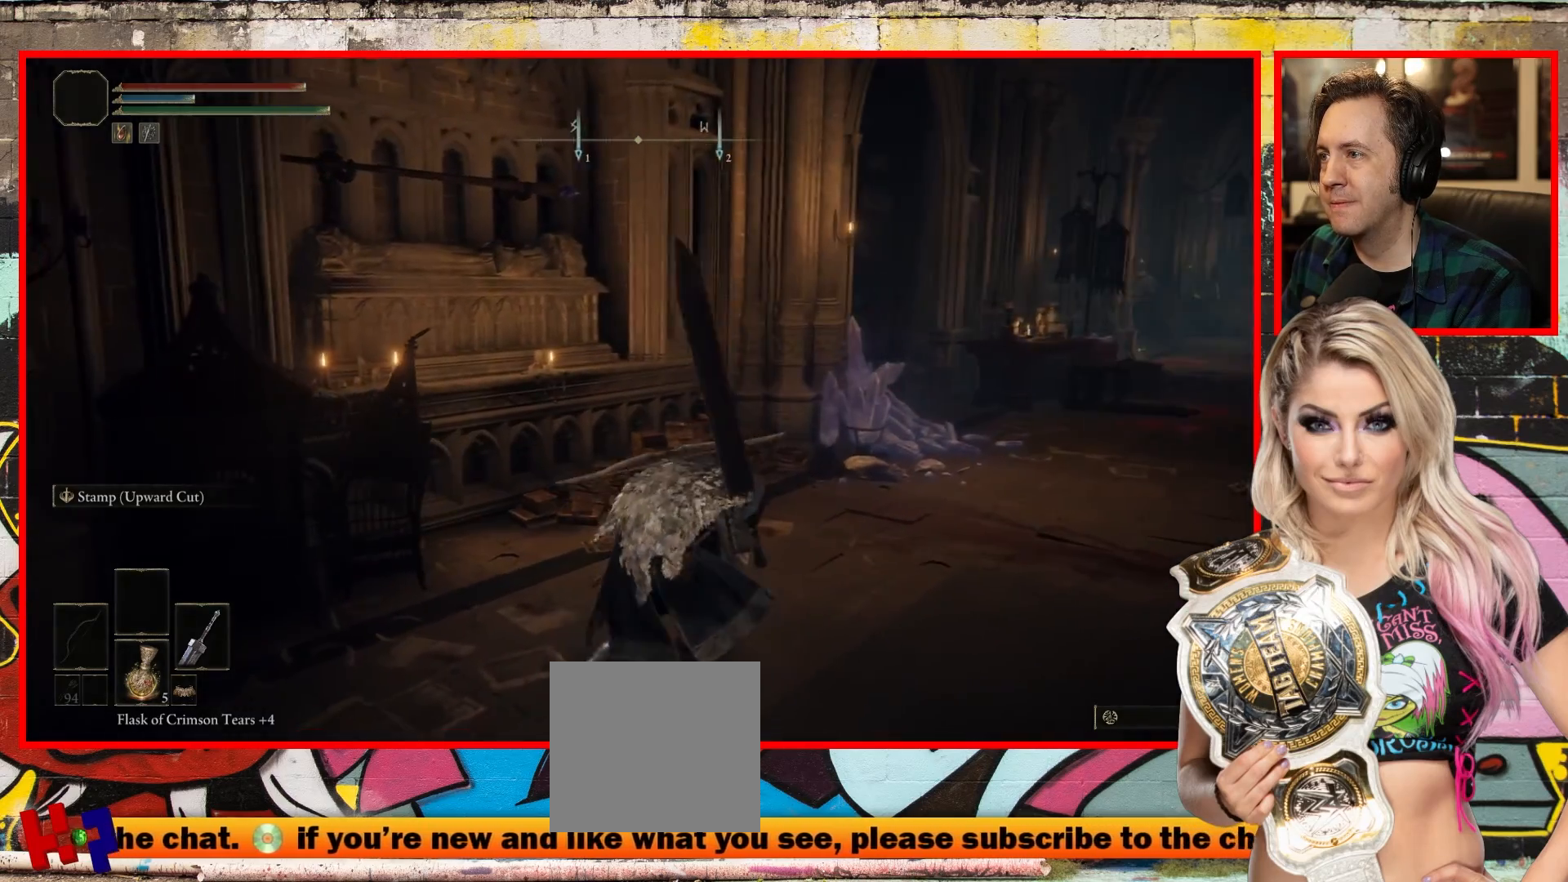
{"buttons": [], "left_stick": "up-right", "right_stick": "right", "events": [[267, "right_stick", "center"], [350, "right_stick", "right"]]}
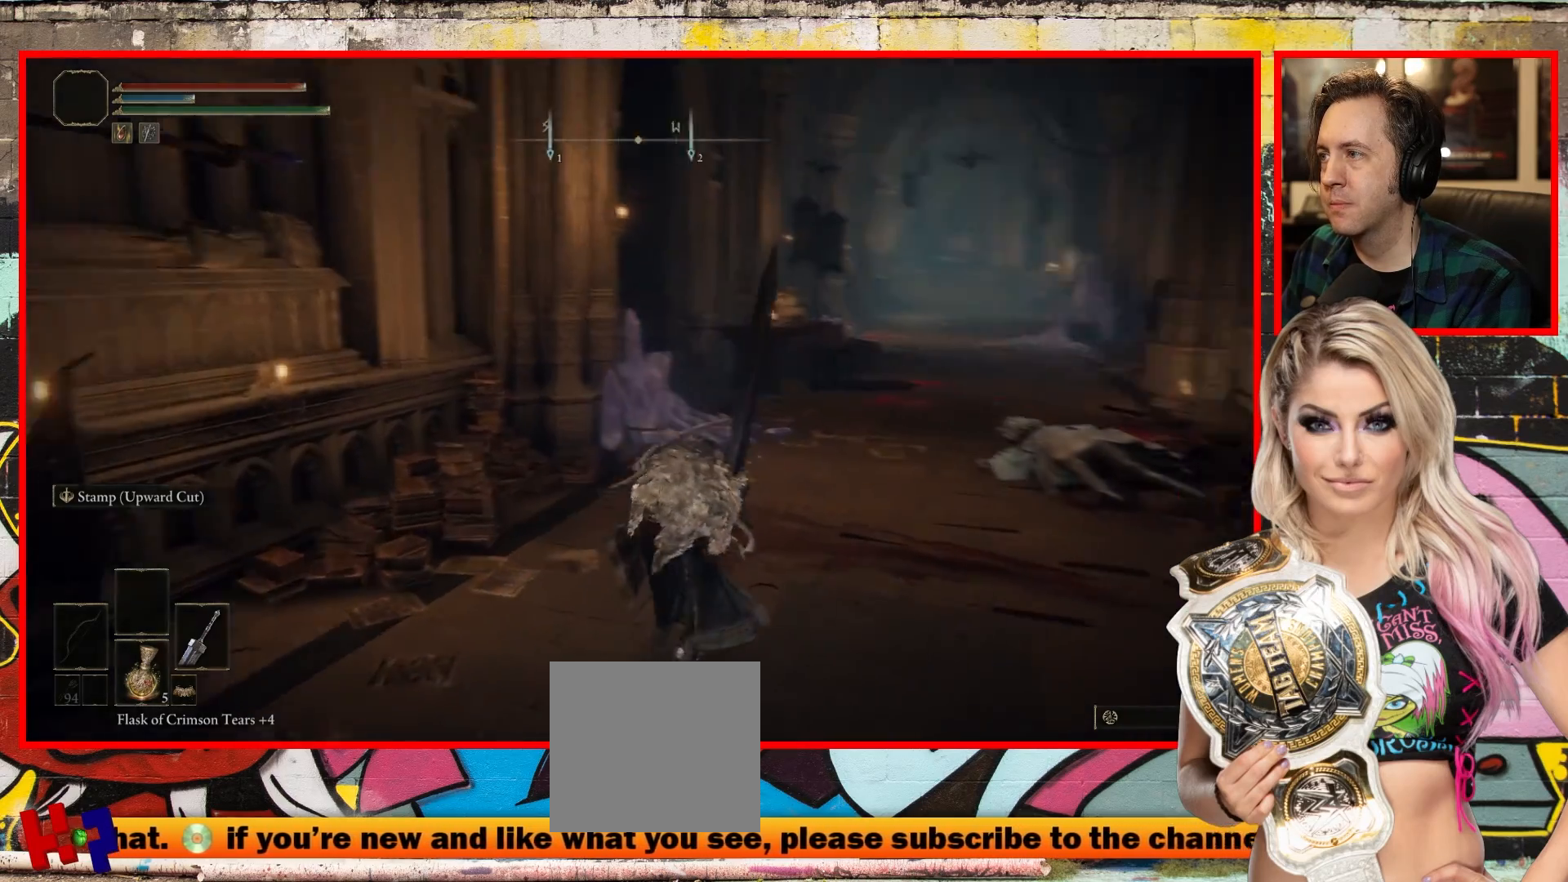
{"buttons": [], "left_stick": "up", "right_stick": "center", "events": [[33, "left_stick", "up"], [417, "right_stick", "center"]]}
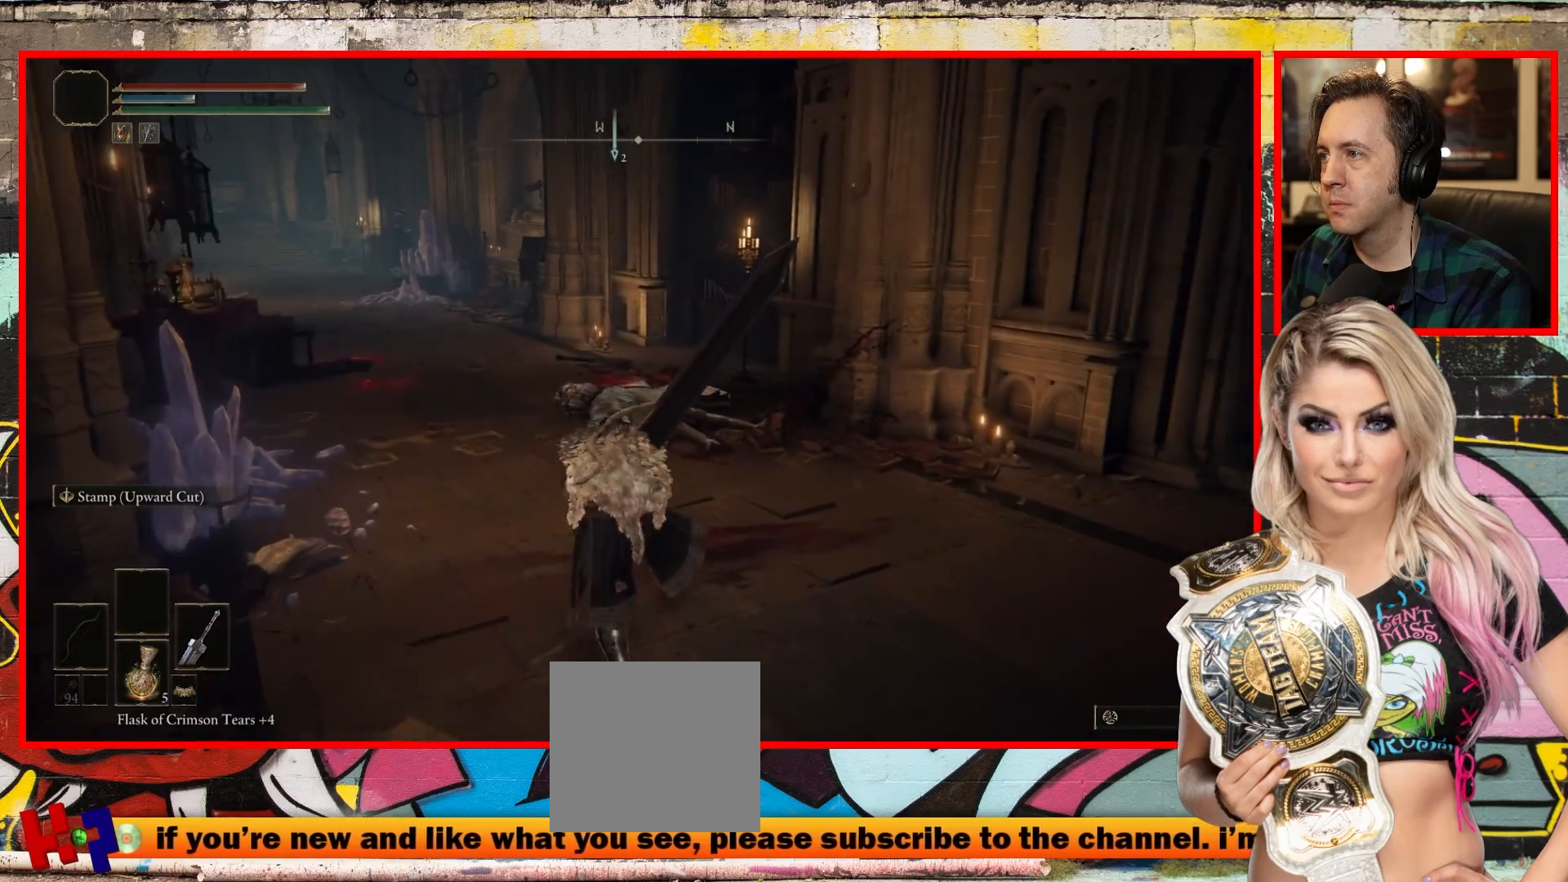
{"buttons": [], "left_stick": "up", "right_stick": "center", "events": []}
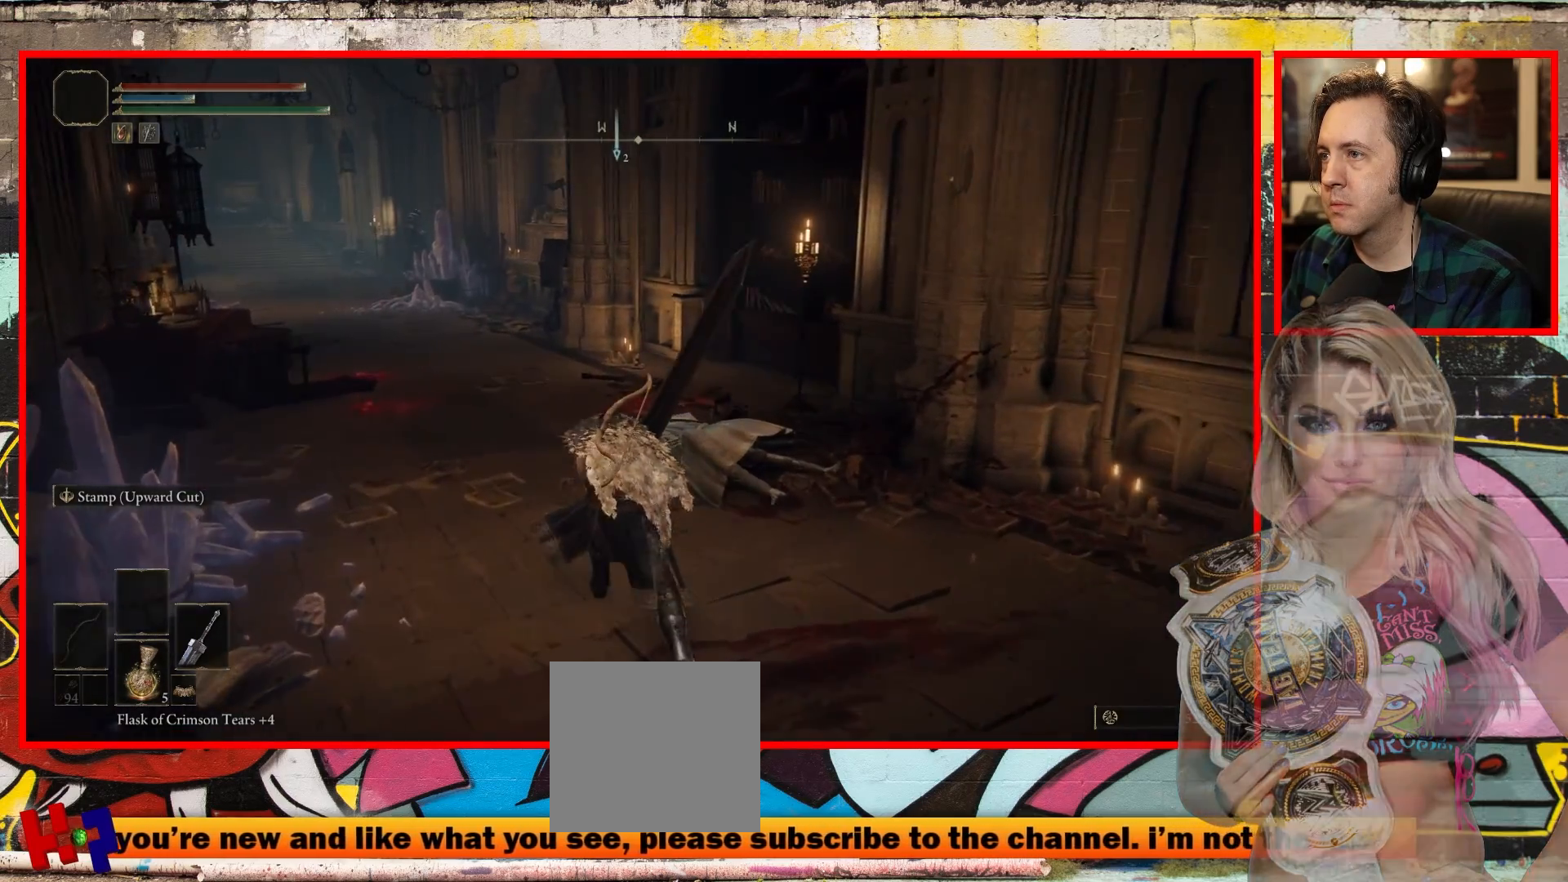
{"buttons": [], "left_stick": "up", "right_stick": "left", "events": [[400, "right_stick", "left"]]}
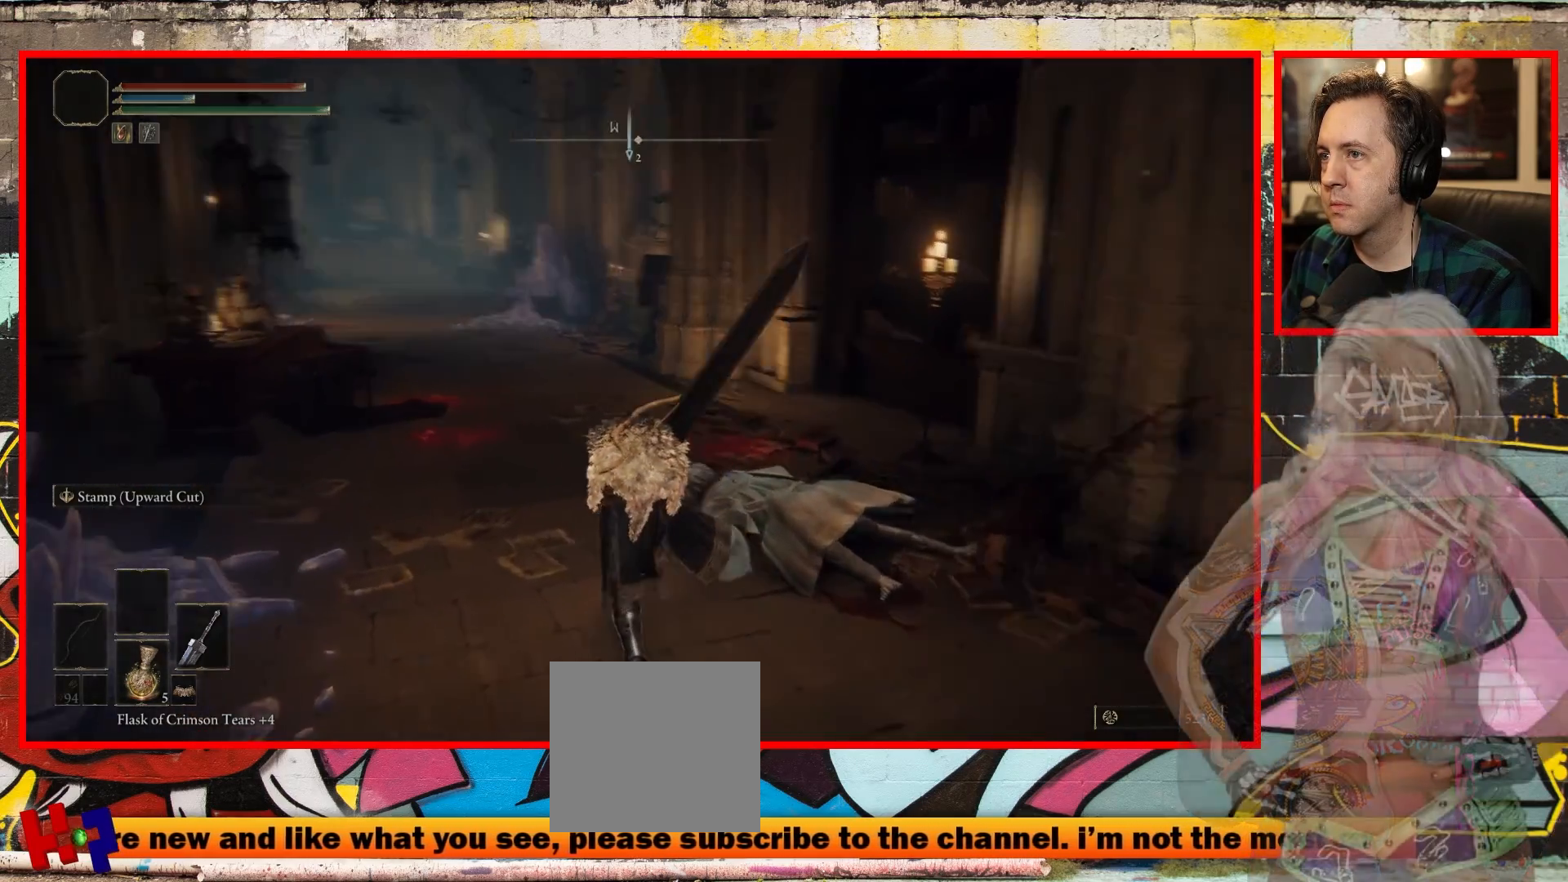
{"buttons": [], "left_stick": "up", "right_stick": "up-left", "events": [[450, "right_stick", "up-left"]]}
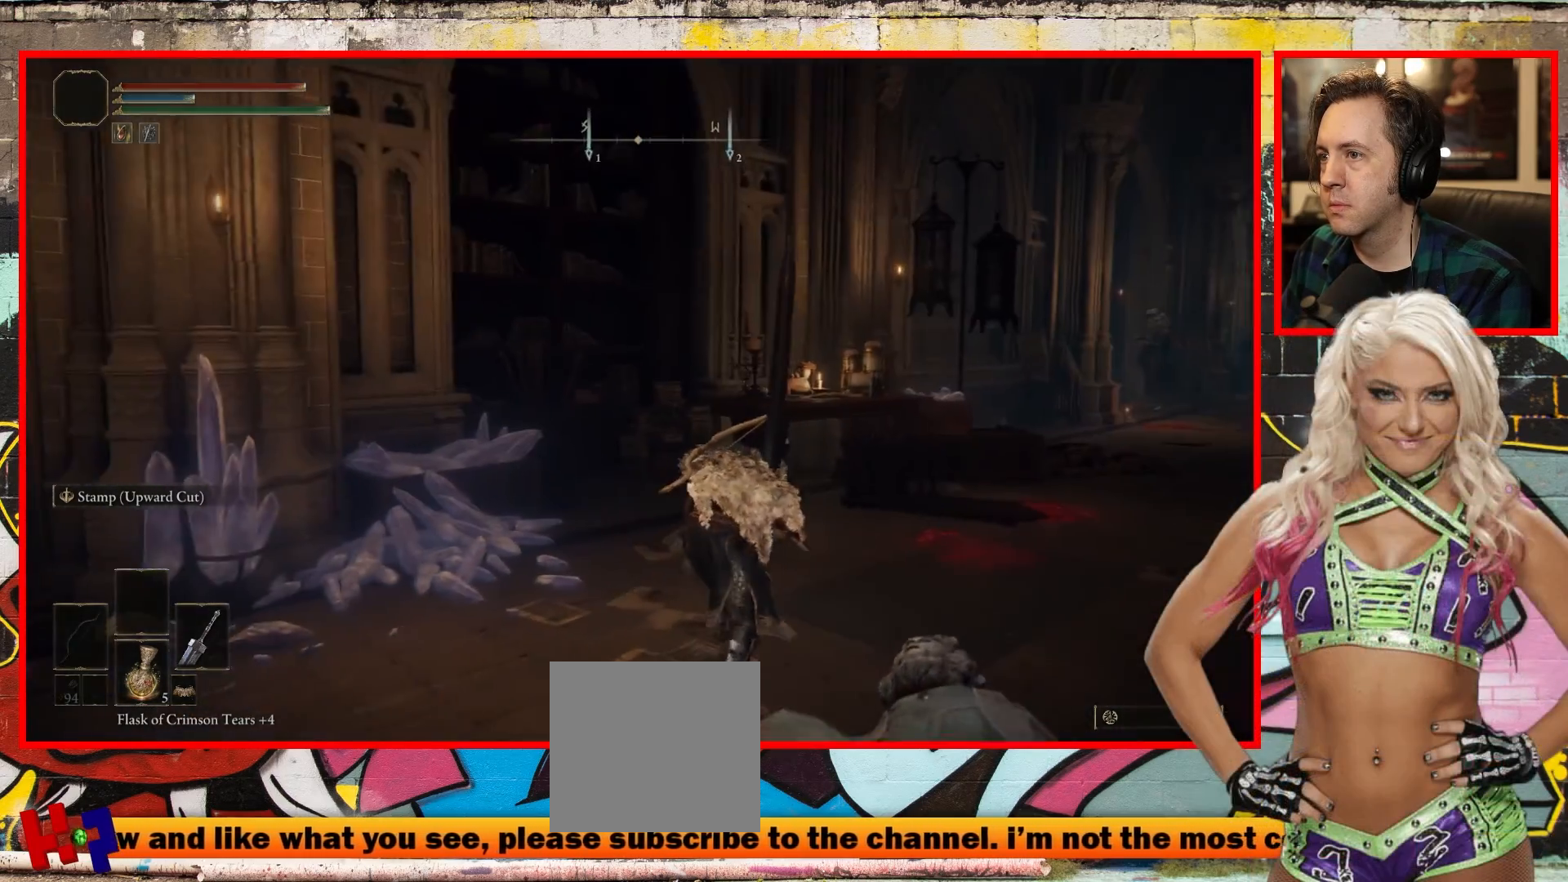
{"buttons": [], "left_stick": "up", "right_stick": "right", "events": [[83, "right_stick", "center"], [483, "right_stick", "right"]]}
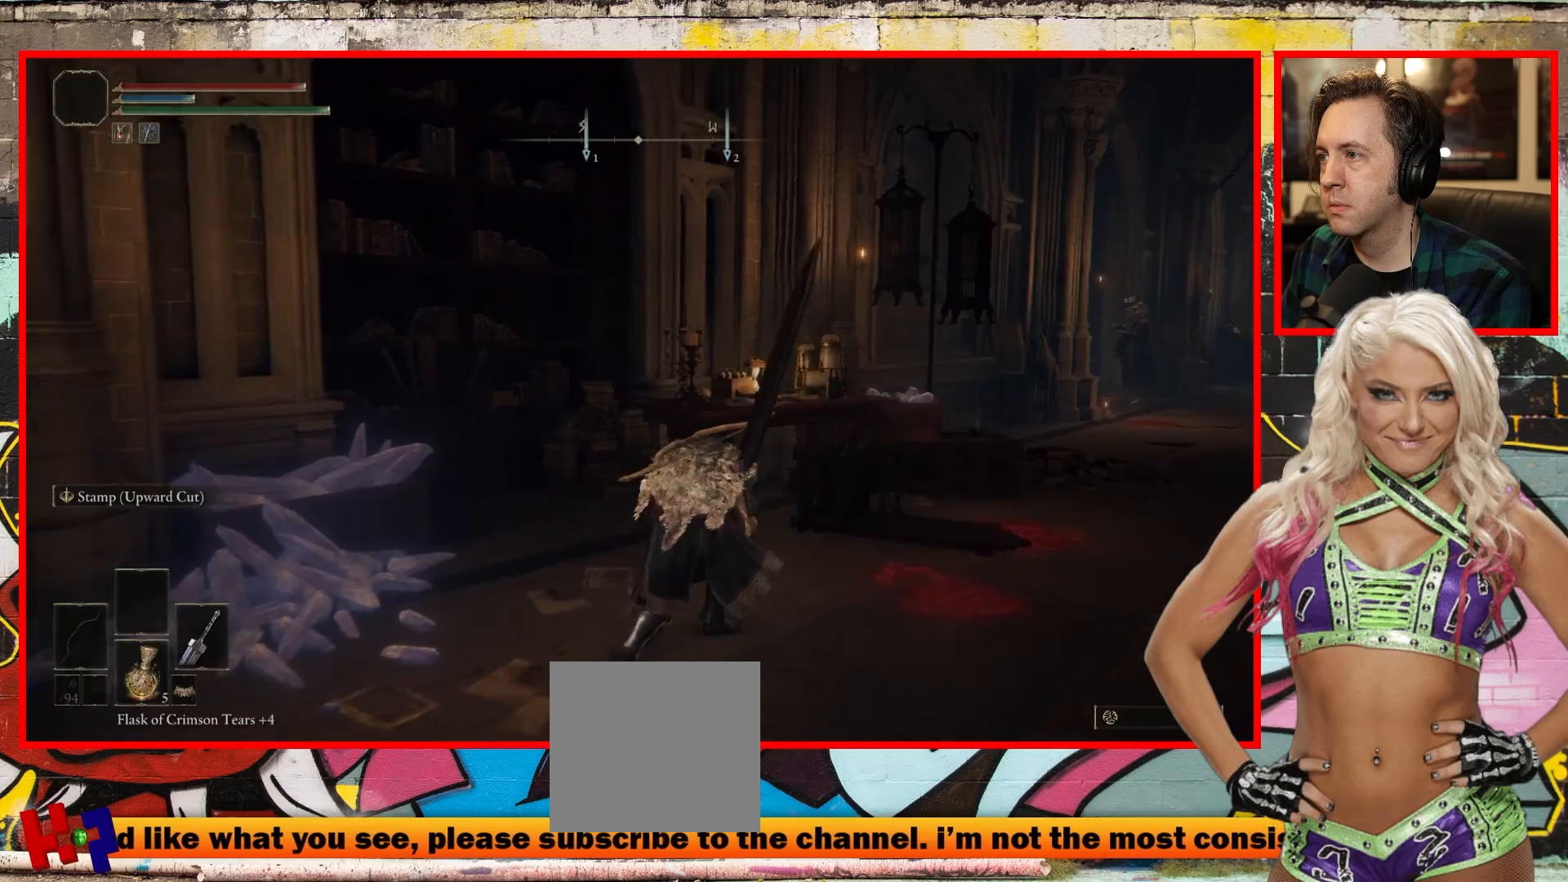
{"buttons": [], "left_stick": "up", "right_stick": "center", "events": [[400, "right_stick", "center"]]}
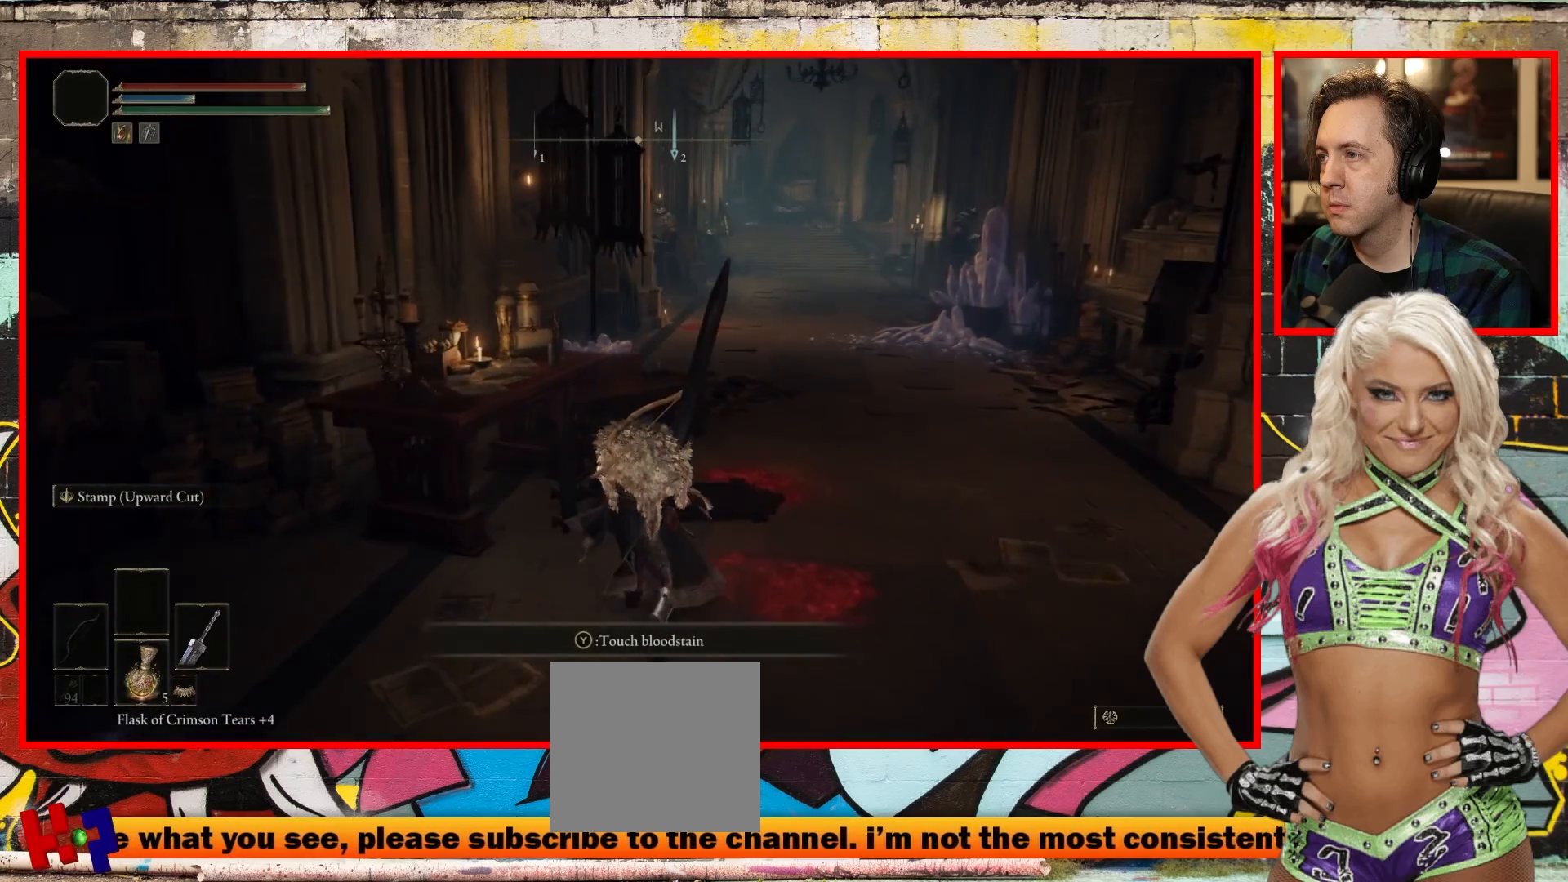
{"buttons": [], "left_stick": "up", "right_stick": "right", "events": [[167, "right_stick", "right"]]}
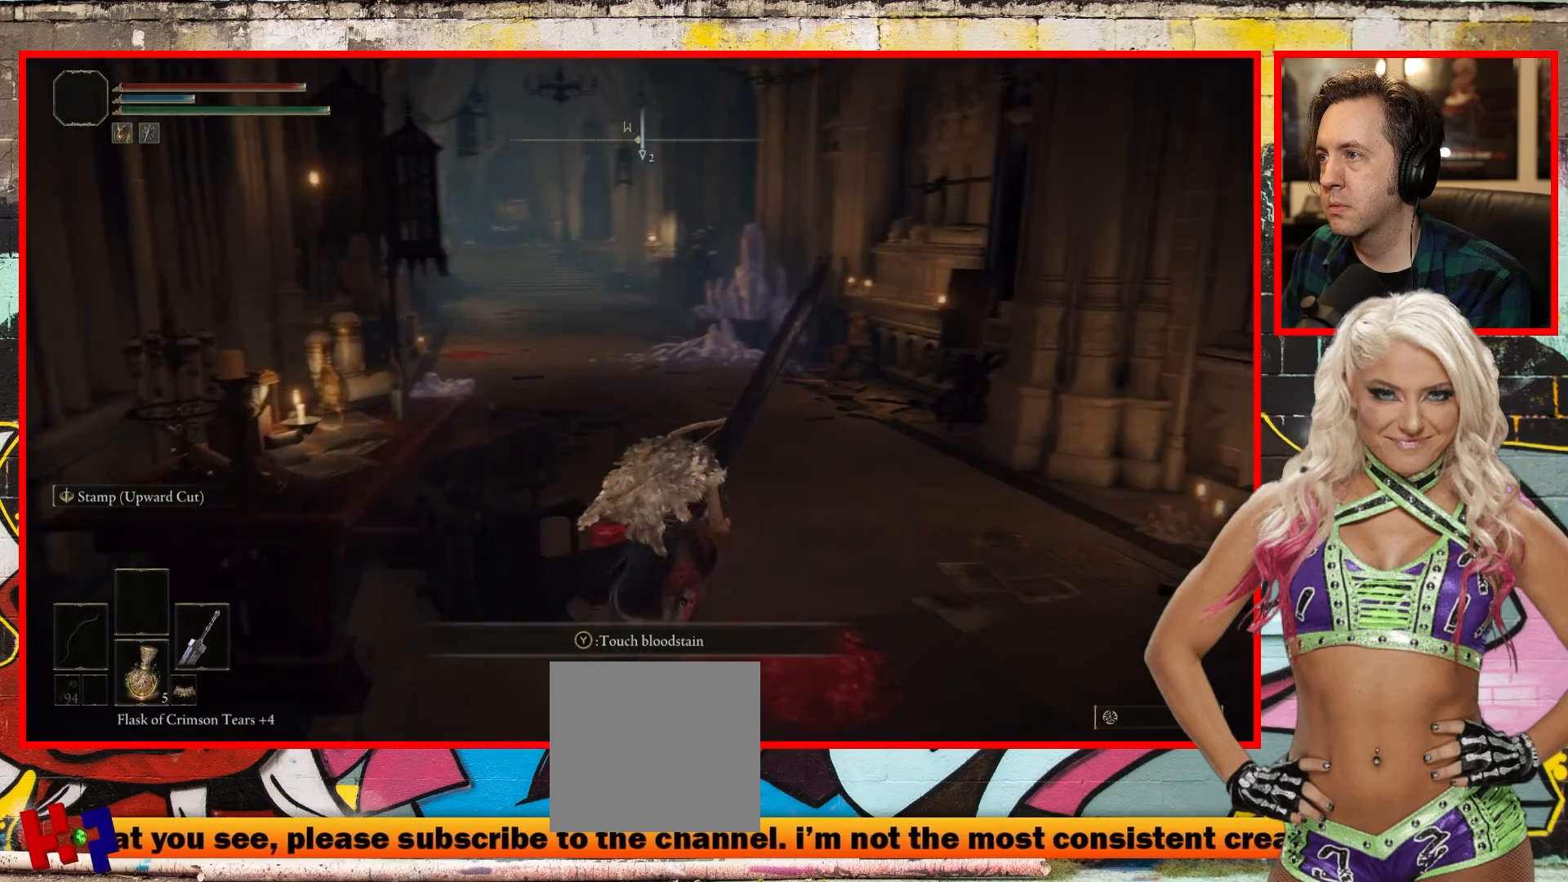
{"buttons": [], "left_stick": "up", "right_stick": "right", "events": []}
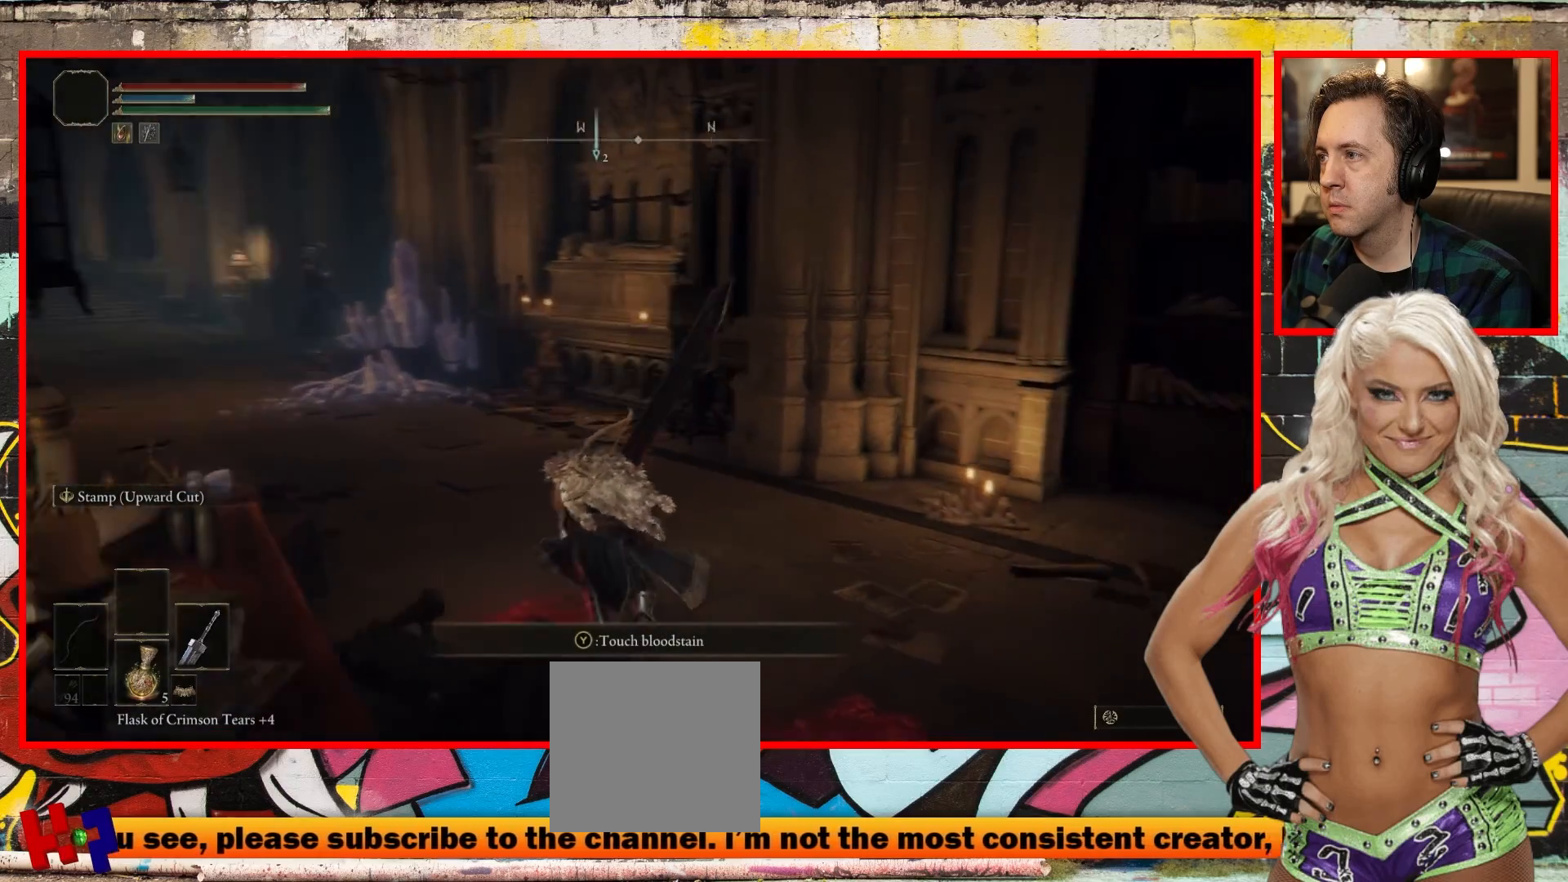
{"buttons": [], "left_stick": "up", "right_stick": "center", "events": [[250, "right_stick", "center"]]}
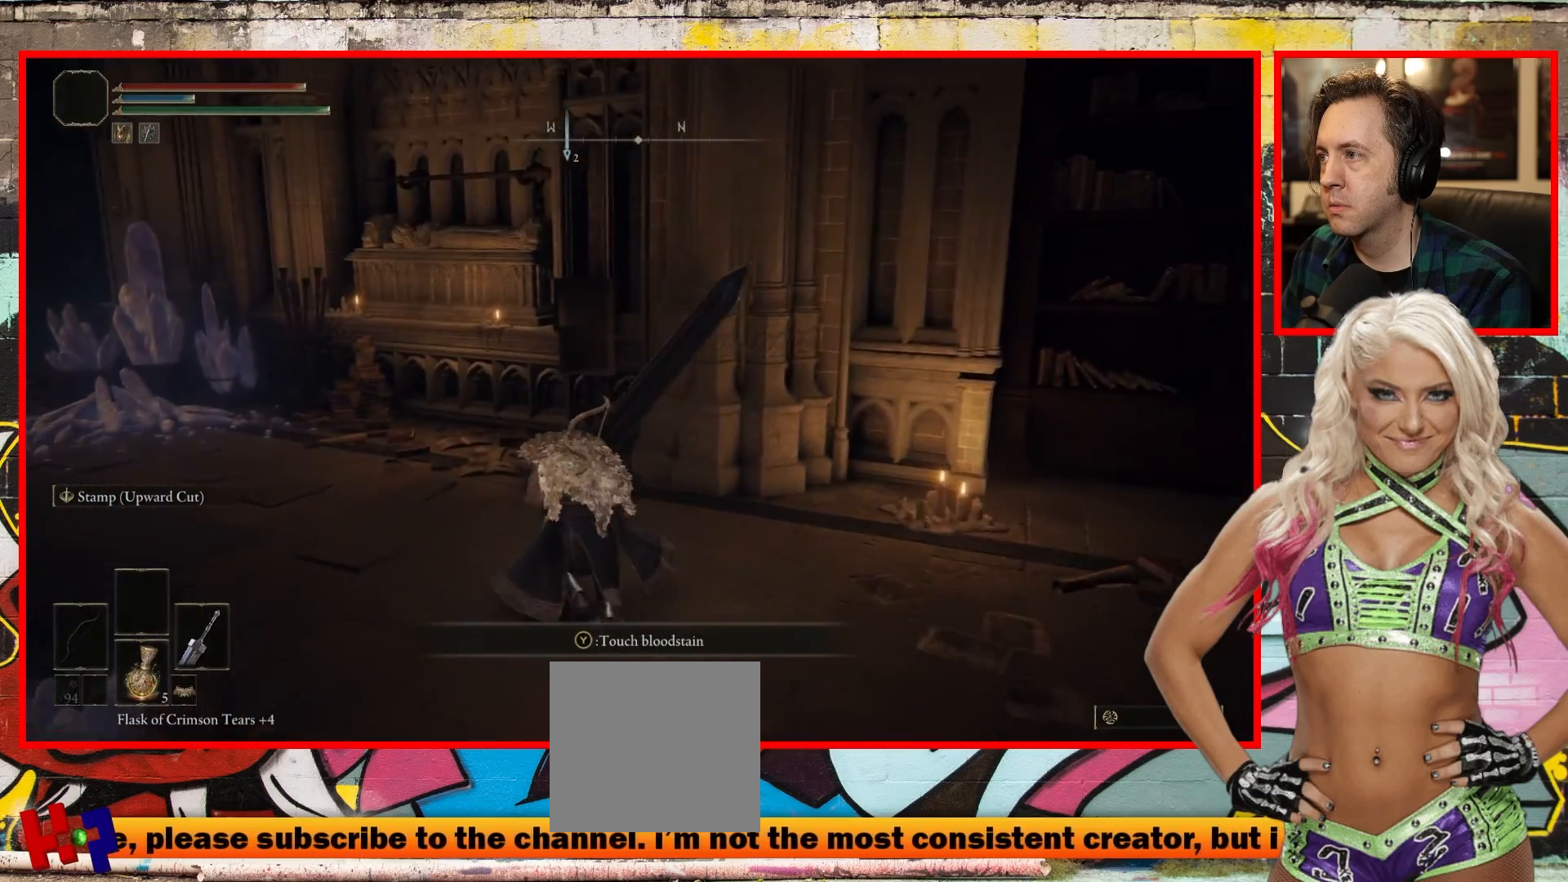
{"buttons": [], "left_stick": "up", "right_stick": "left", "events": [[33, "right_stick", "left"]]}
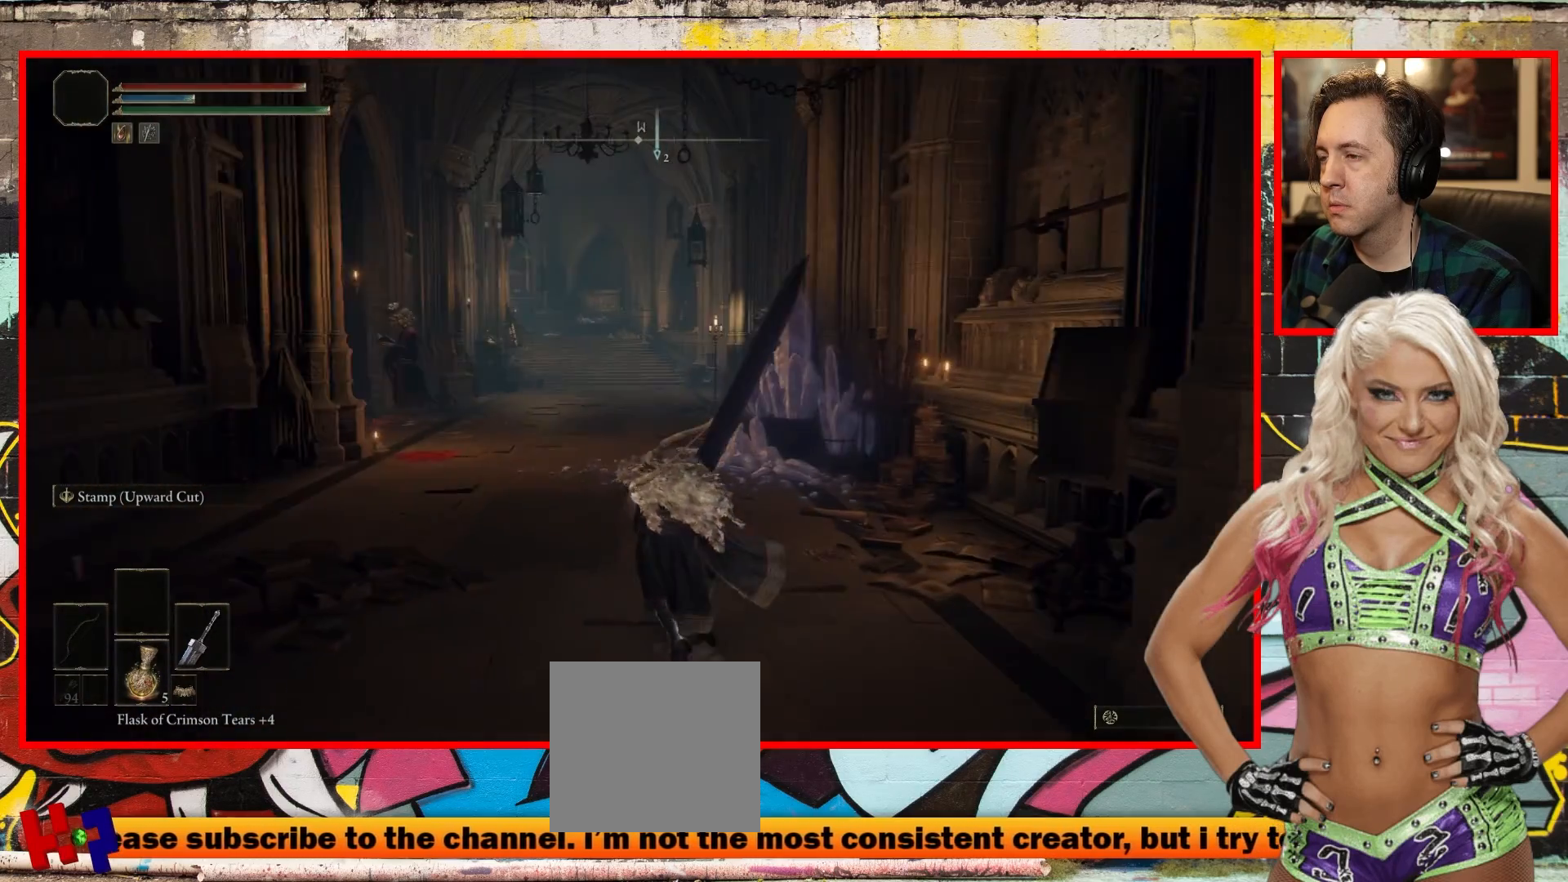
{"buttons": [], "left_stick": "up", "right_stick": "center", "events": [[17, "right_stick", "center"]]}
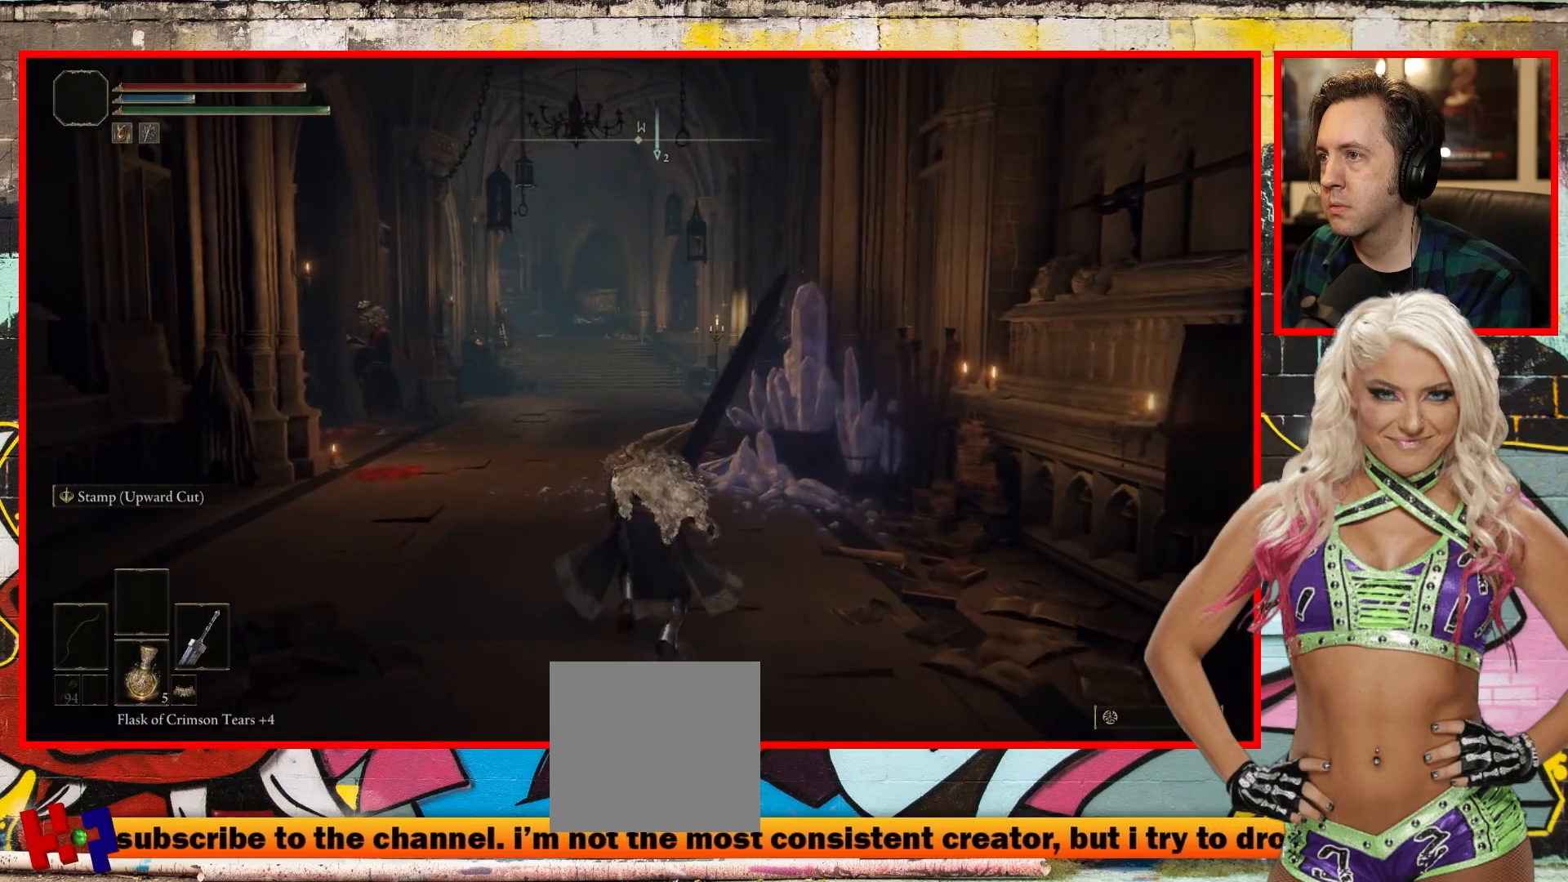
{"buttons": [], "left_stick": "up", "right_stick": "center", "events": []}
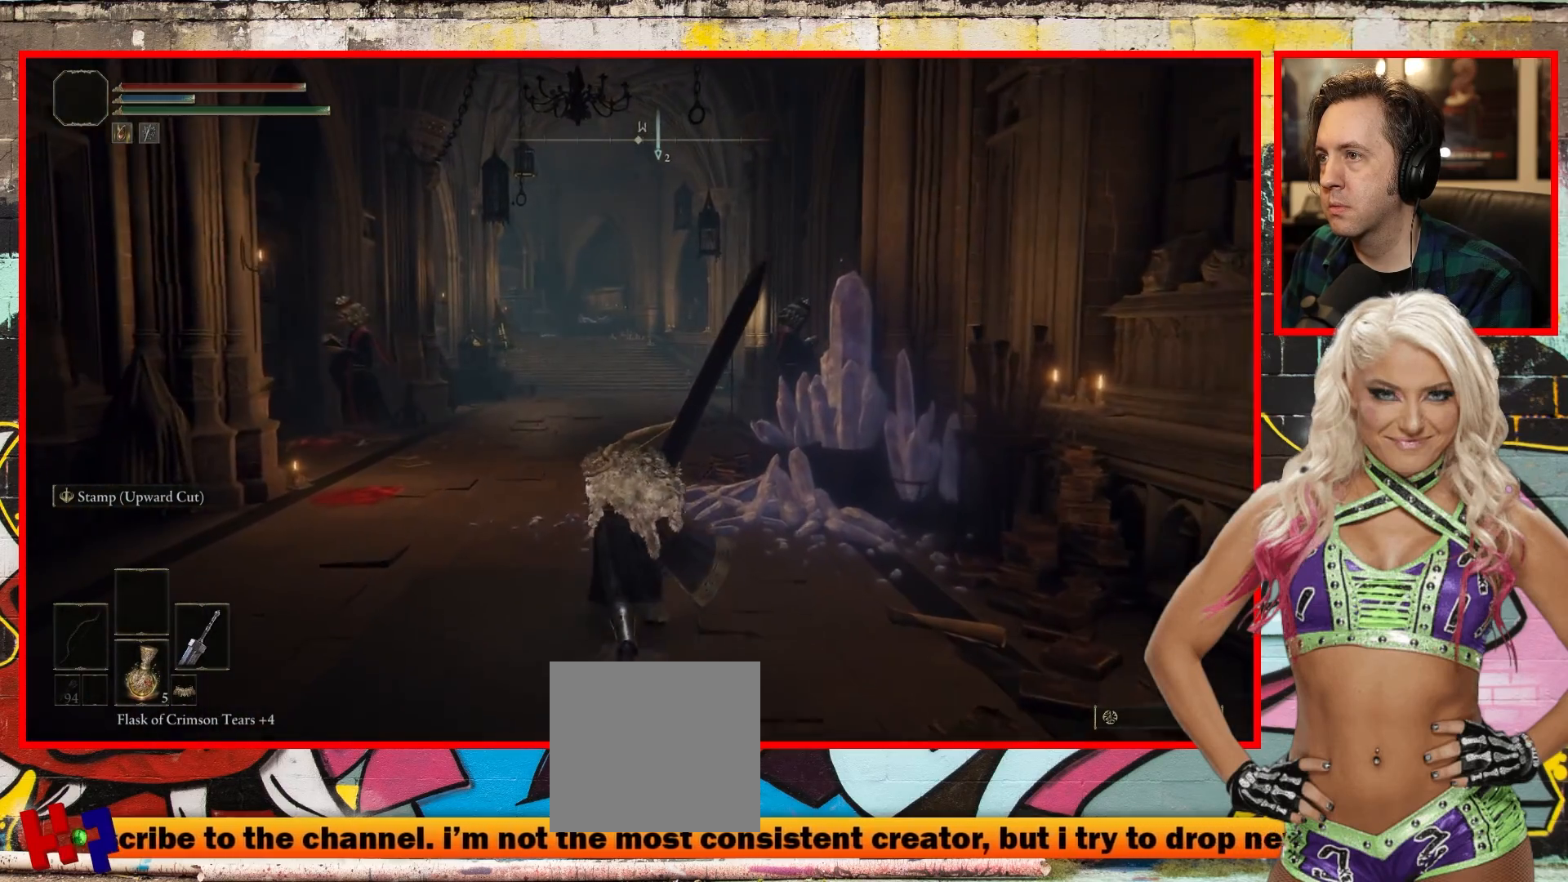
{"buttons": [], "left_stick": "center", "right_stick": "center", "events": [[500, "left_stick", "center"]]}
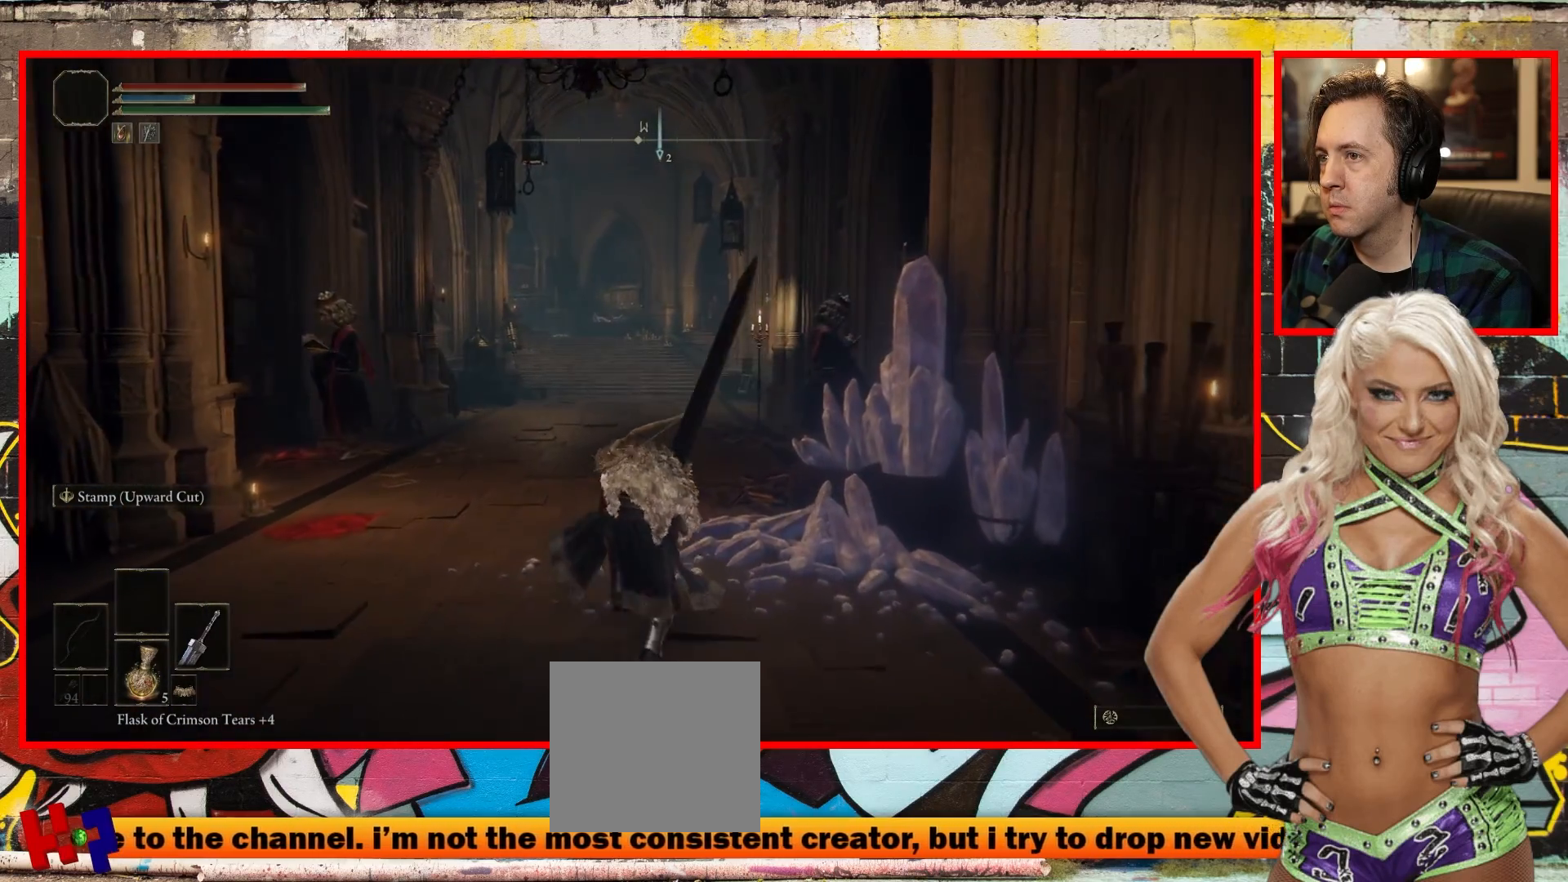
{"buttons": [], "left_stick": "center", "right_stick": "center", "events": []}
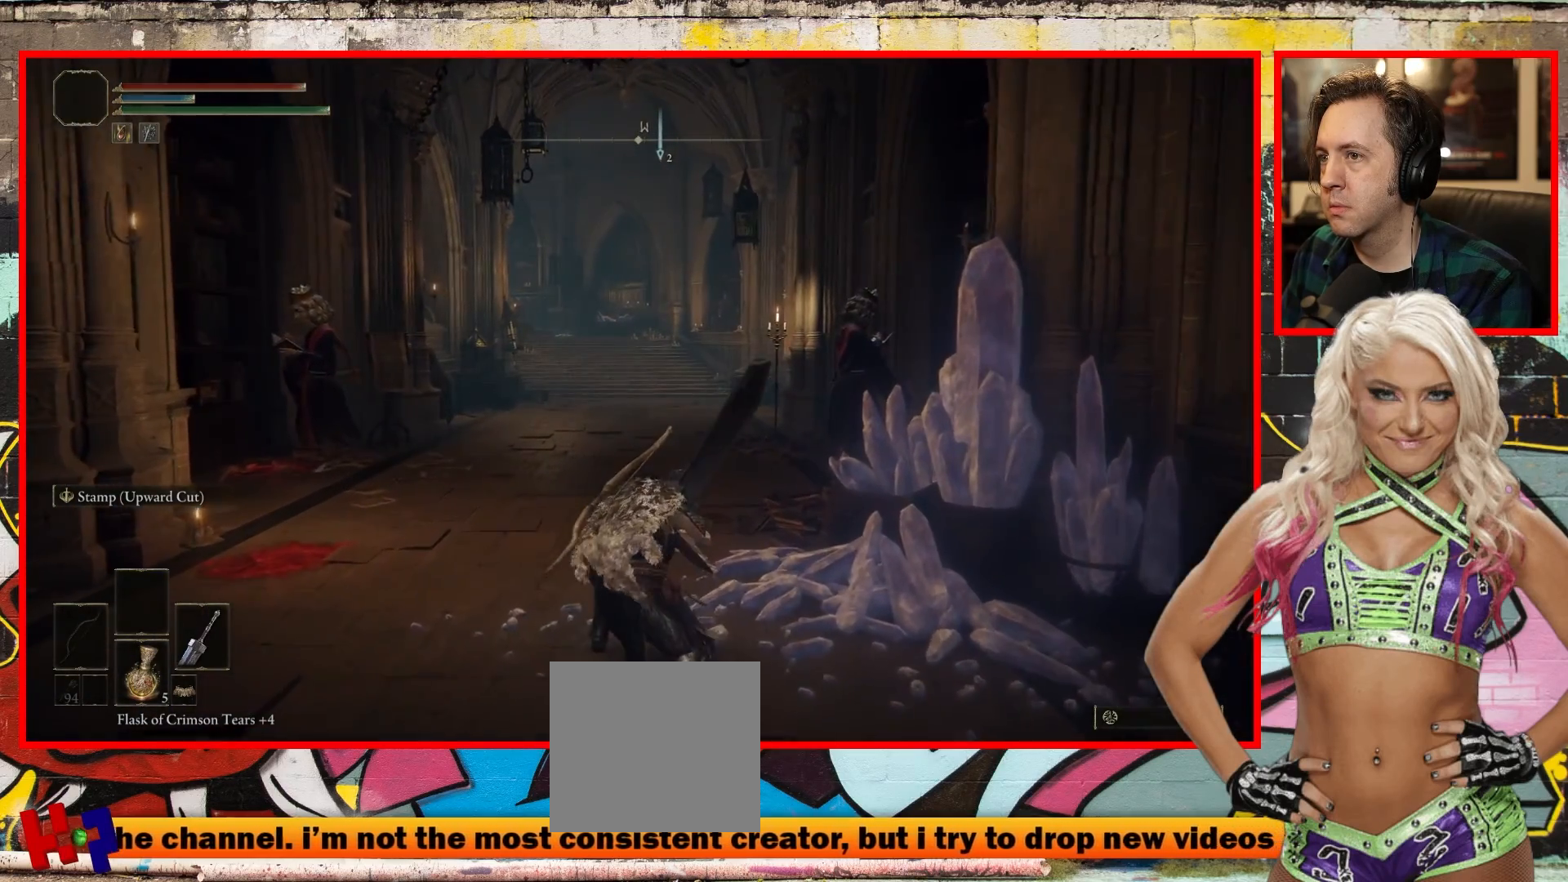
{"buttons": [], "left_stick": "center", "right_stick": "center", "events": [[150, "right_stick", "left"], [317, "right_stick", "center"]]}
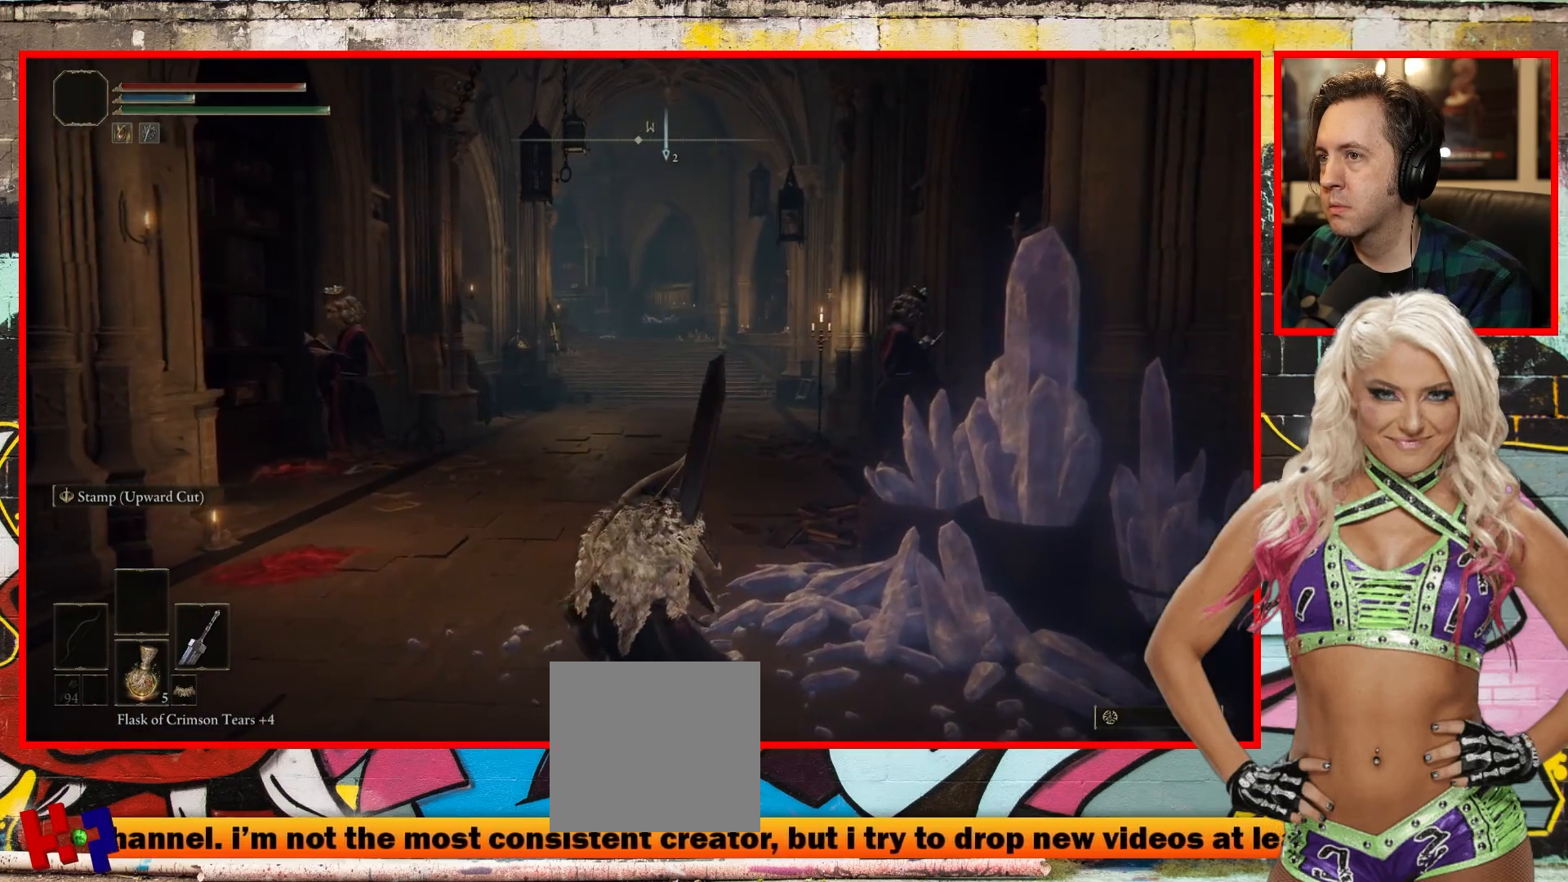
{"buttons": [], "left_stick": "center", "right_stick": "center", "events": [[33, "R3", "down"], [217, "R3", "up"]]}
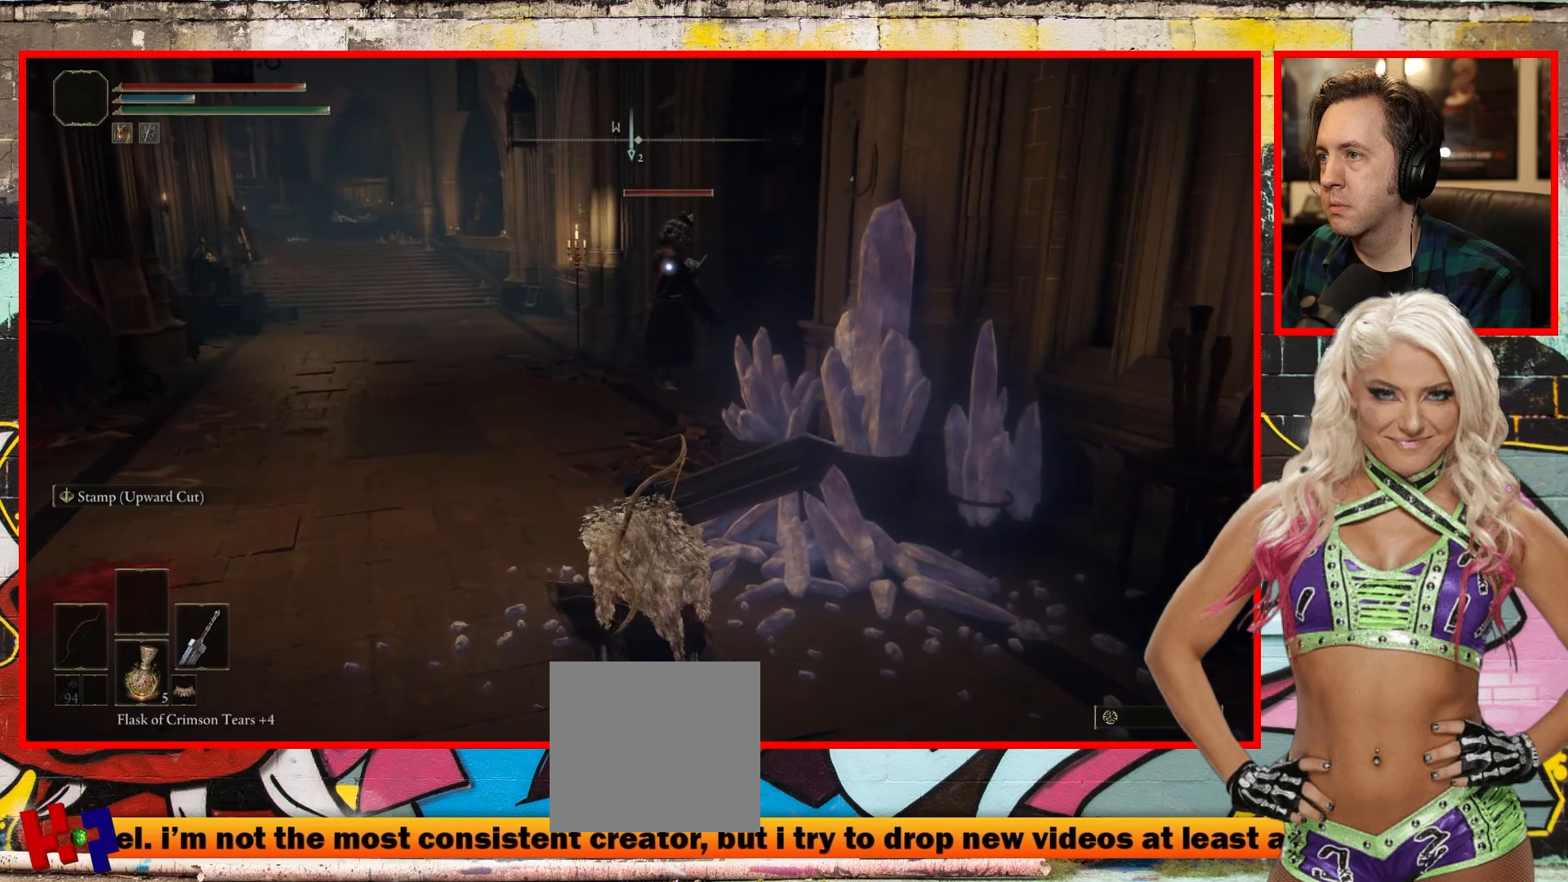
{"buttons": [], "left_stick": "center", "right_stick": "center", "events": []}
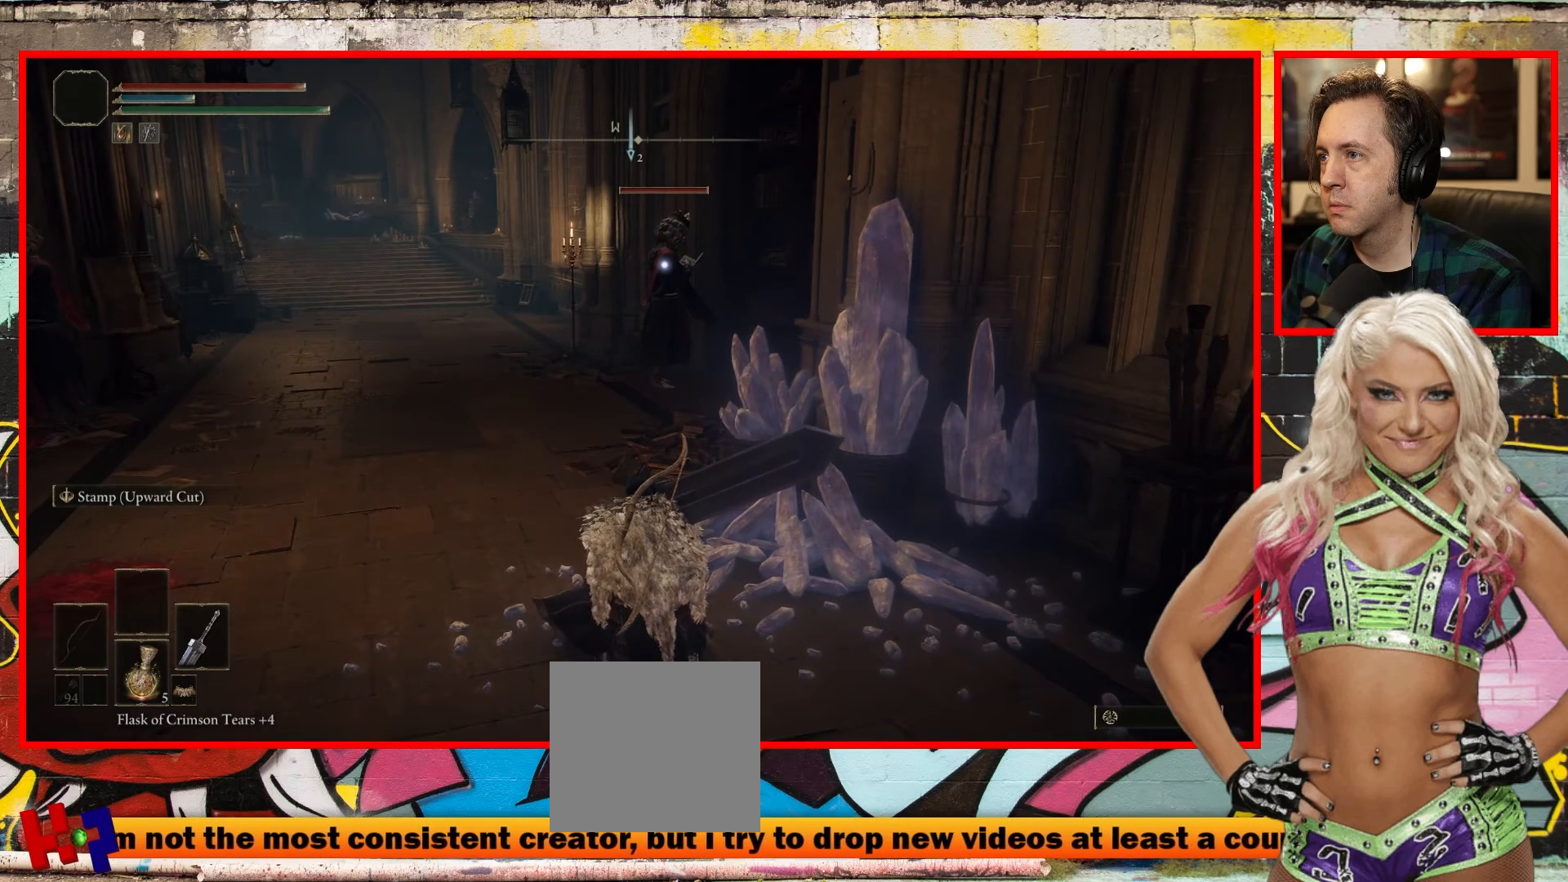
{"buttons": [], "left_stick": "center", "right_stick": "center", "events": []}
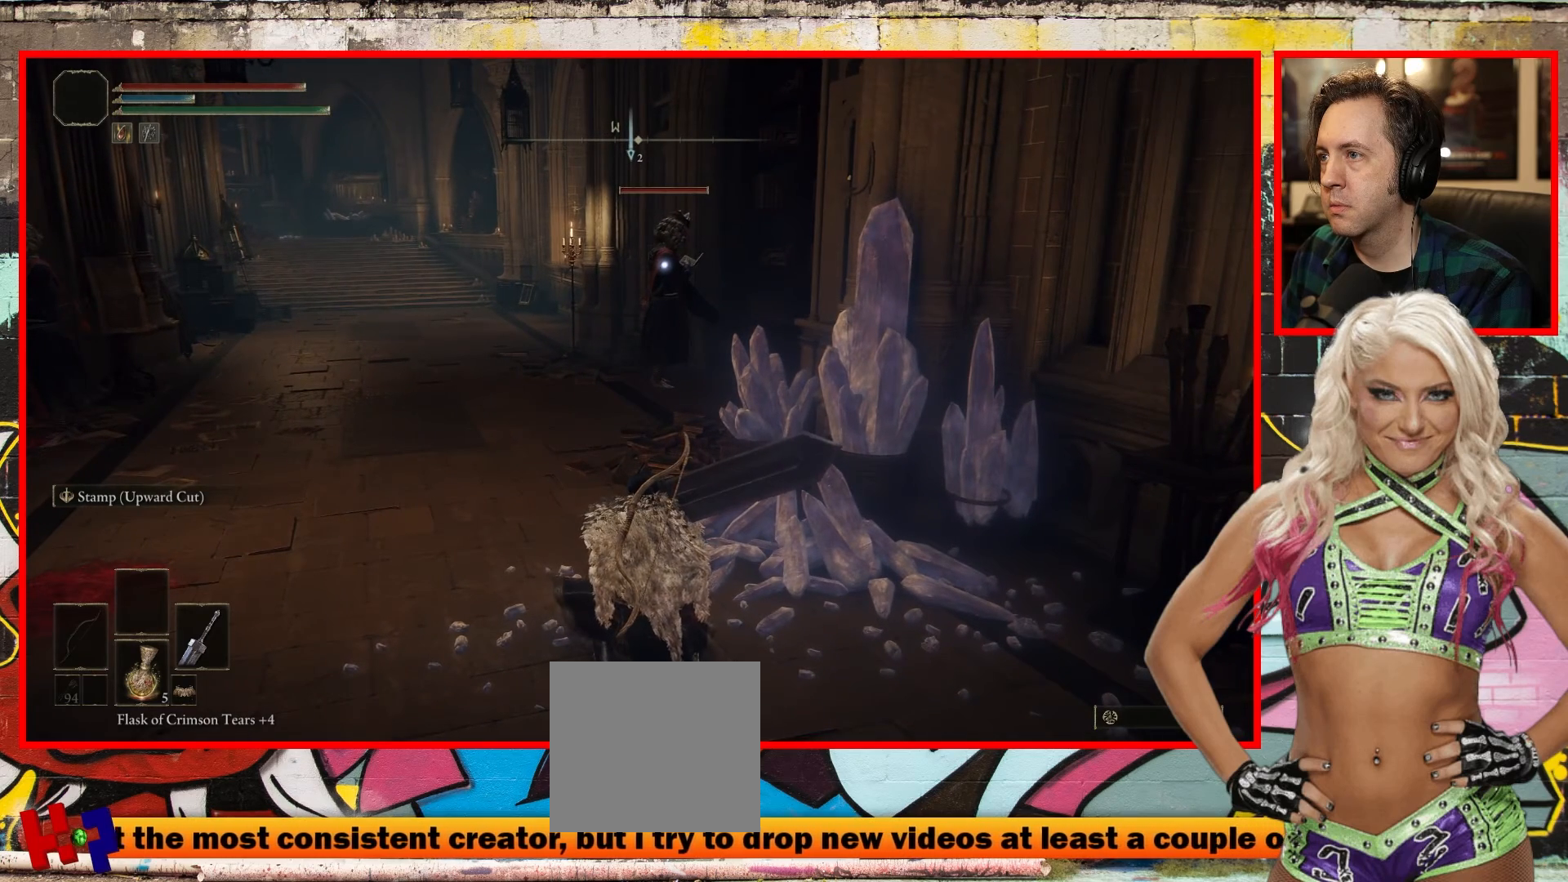
{"buttons": [], "left_stick": "center", "right_stick": "center", "events": [[167, "left_stick", "up-left"], [467, "left_stick", "center"]]}
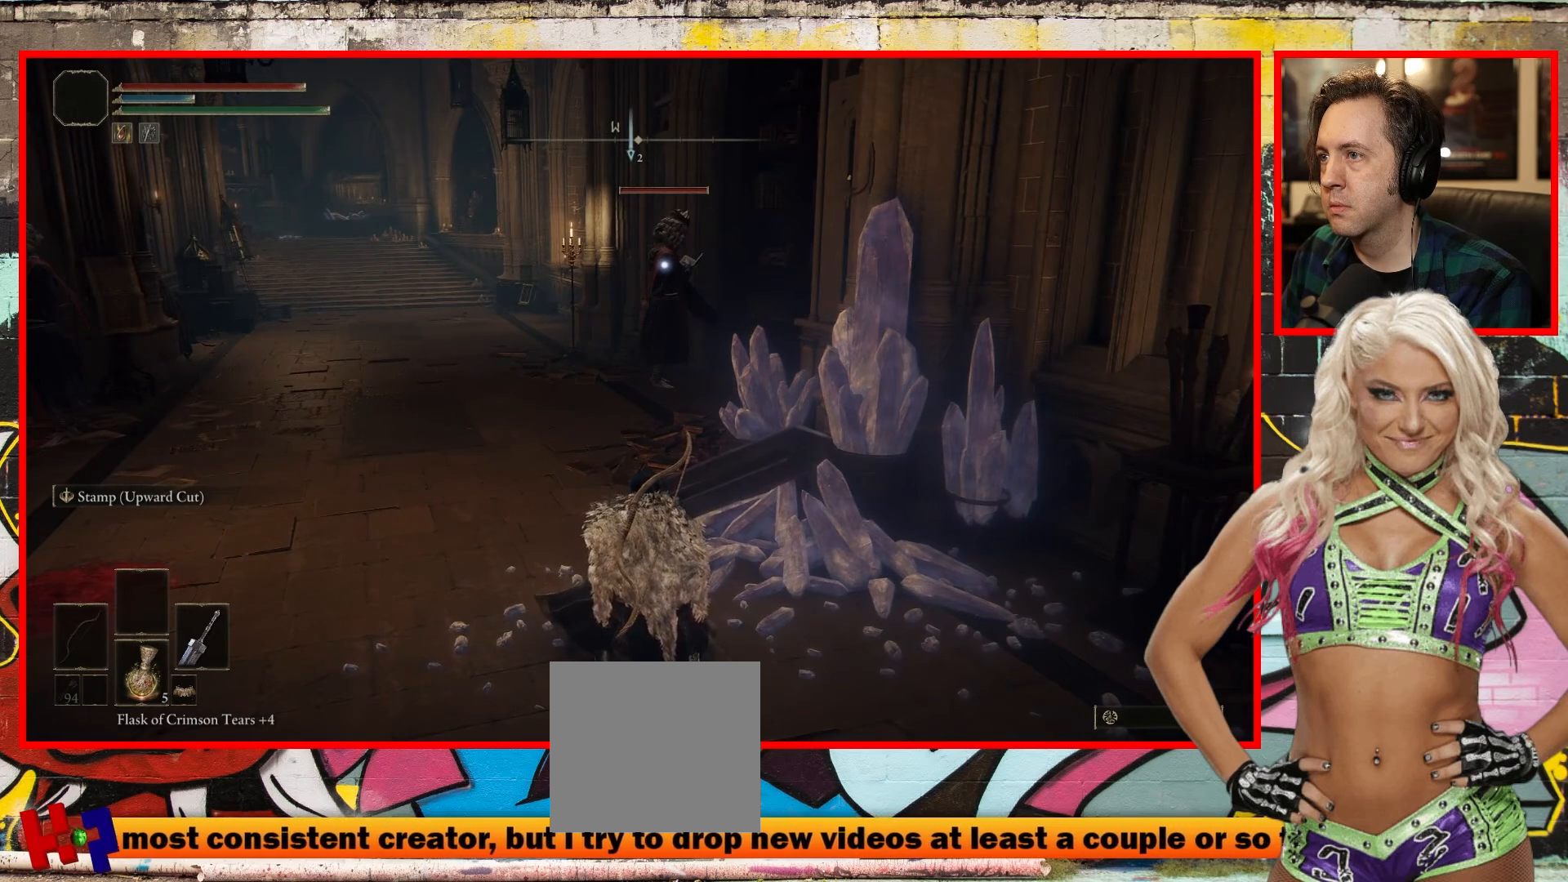
{"buttons": [], "left_stick": "up-left", "right_stick": "center", "events": [[350, "left_stick", "up-left"]]}